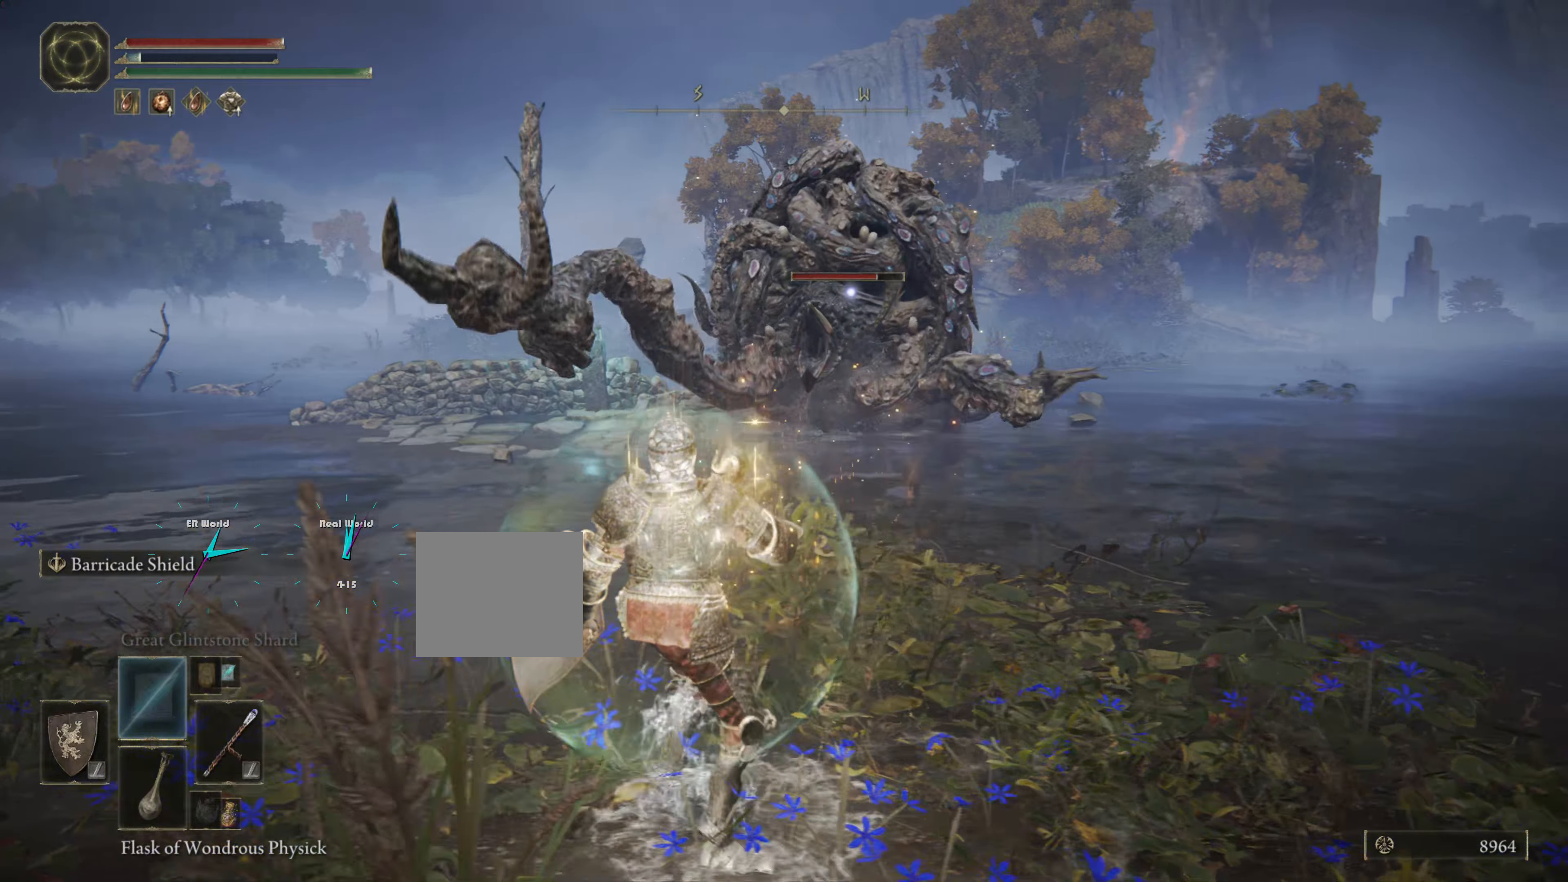
Gameplay with a controller (PlayStation layout); each line is a JSON object with the inputs held at the frame after it. "events" lists button and stick changes between this image and that frame as [ms after this image, input, new state], when the widget could be followed in between.
{"buttons": ["L1"], "left_stick": "down-left", "right_stick": "center", "events": []}
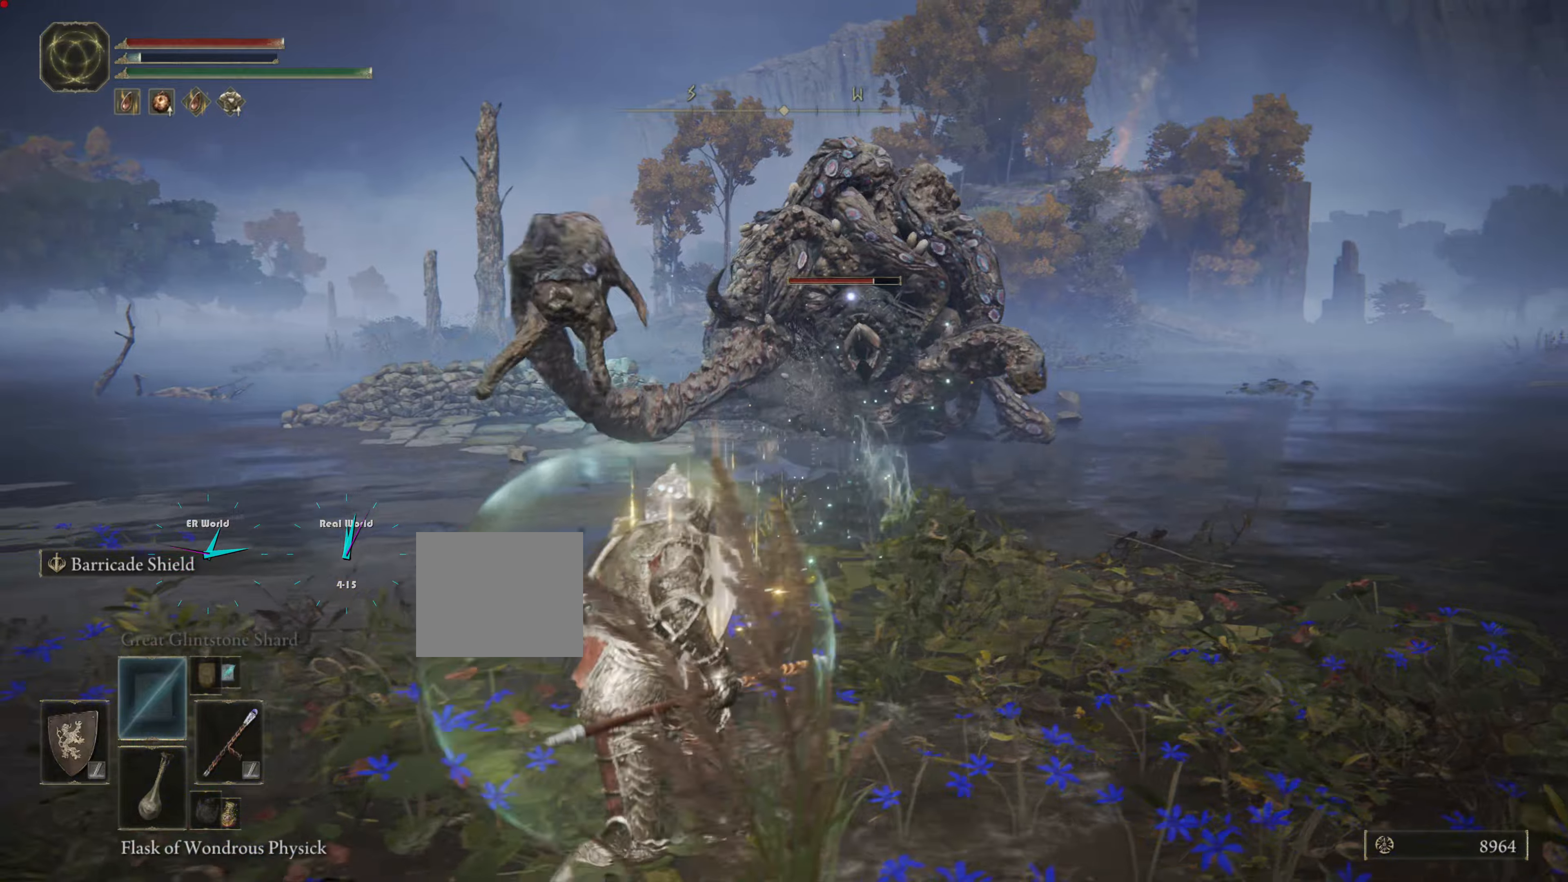
{"buttons": ["L1", "R1"], "left_stick": "left", "right_stick": "center", "events": [[133, "left_stick", "left"], [400, "R1", "down"]]}
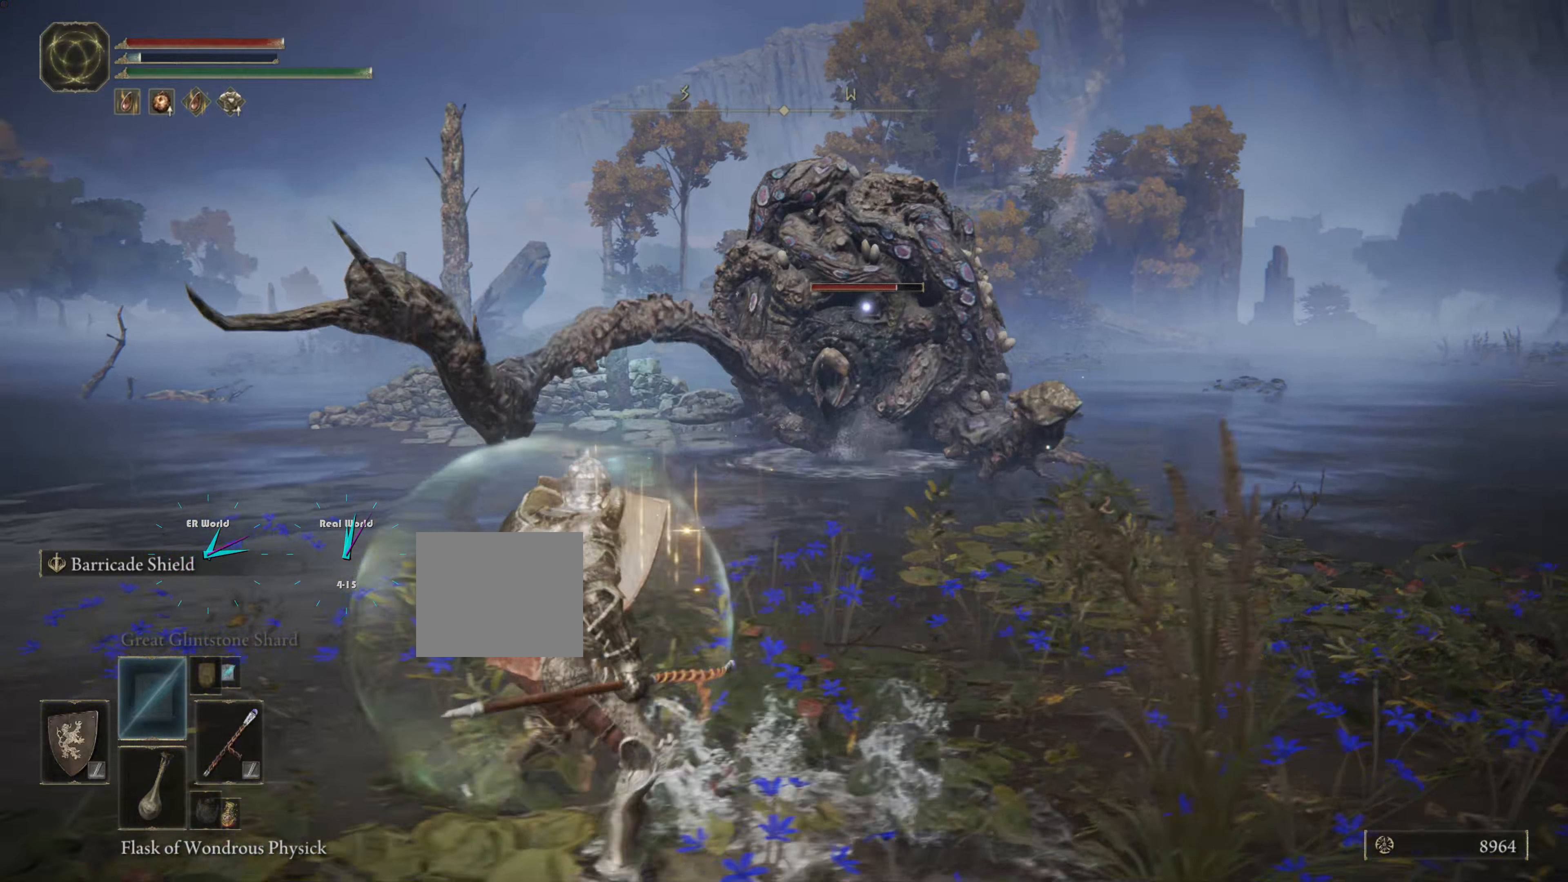
{"buttons": ["L1"], "left_stick": "down-left", "right_stick": "center", "events": [[66, "R1", "up"], [233, "left_stick", "down-left"], [400, "L2", "down"], [500, "L2", "up"]]}
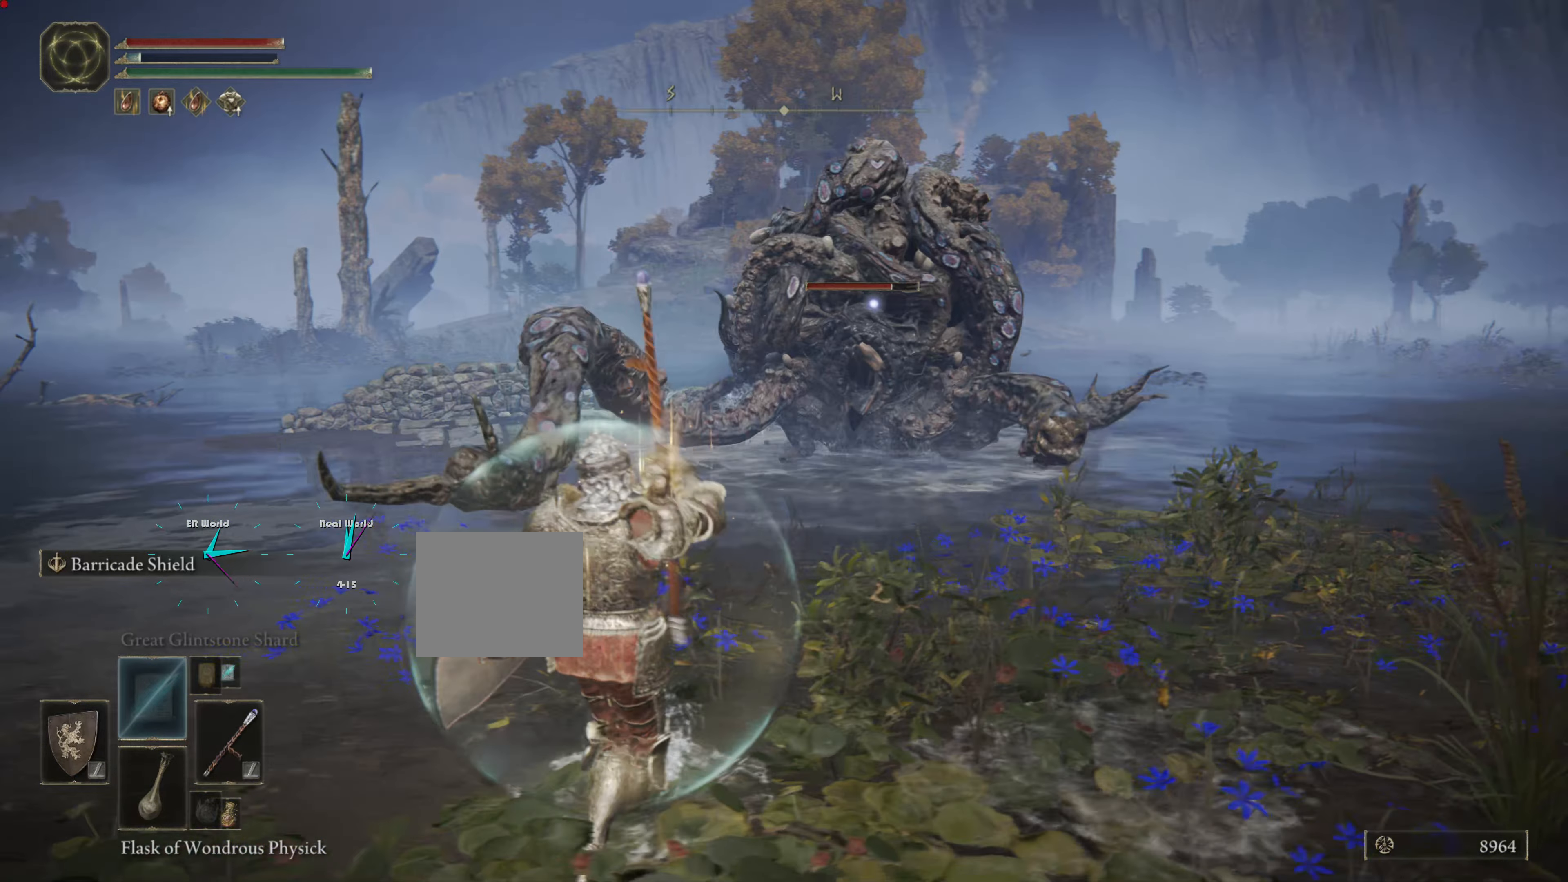
{"buttons": ["L1"], "left_stick": "down-left", "right_stick": "center", "events": []}
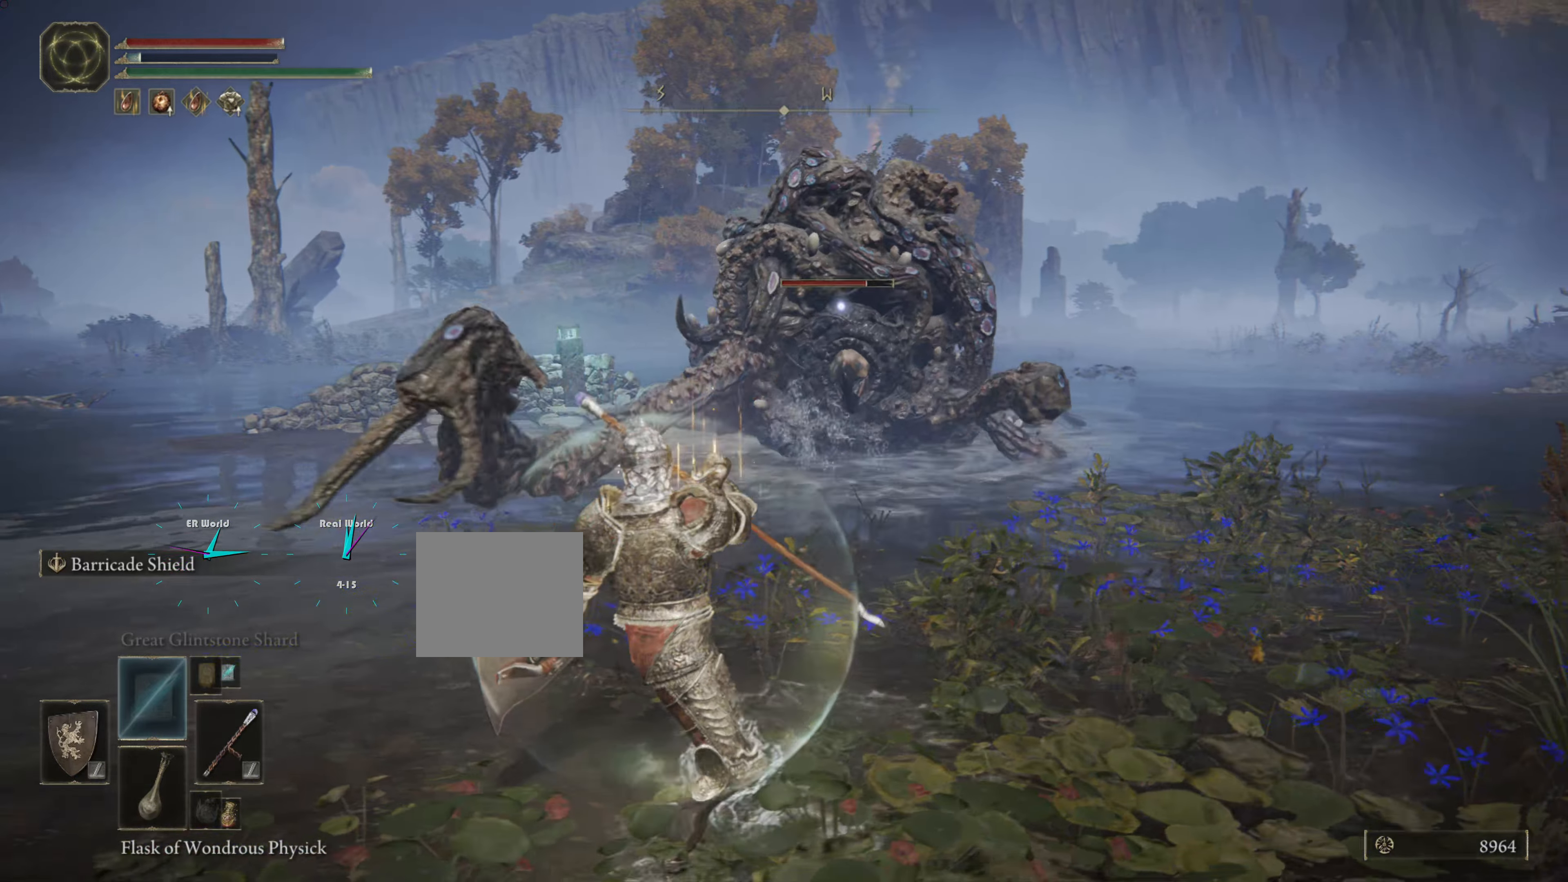
{"buttons": ["L1"], "left_stick": "down-left", "right_stick": "center", "events": []}
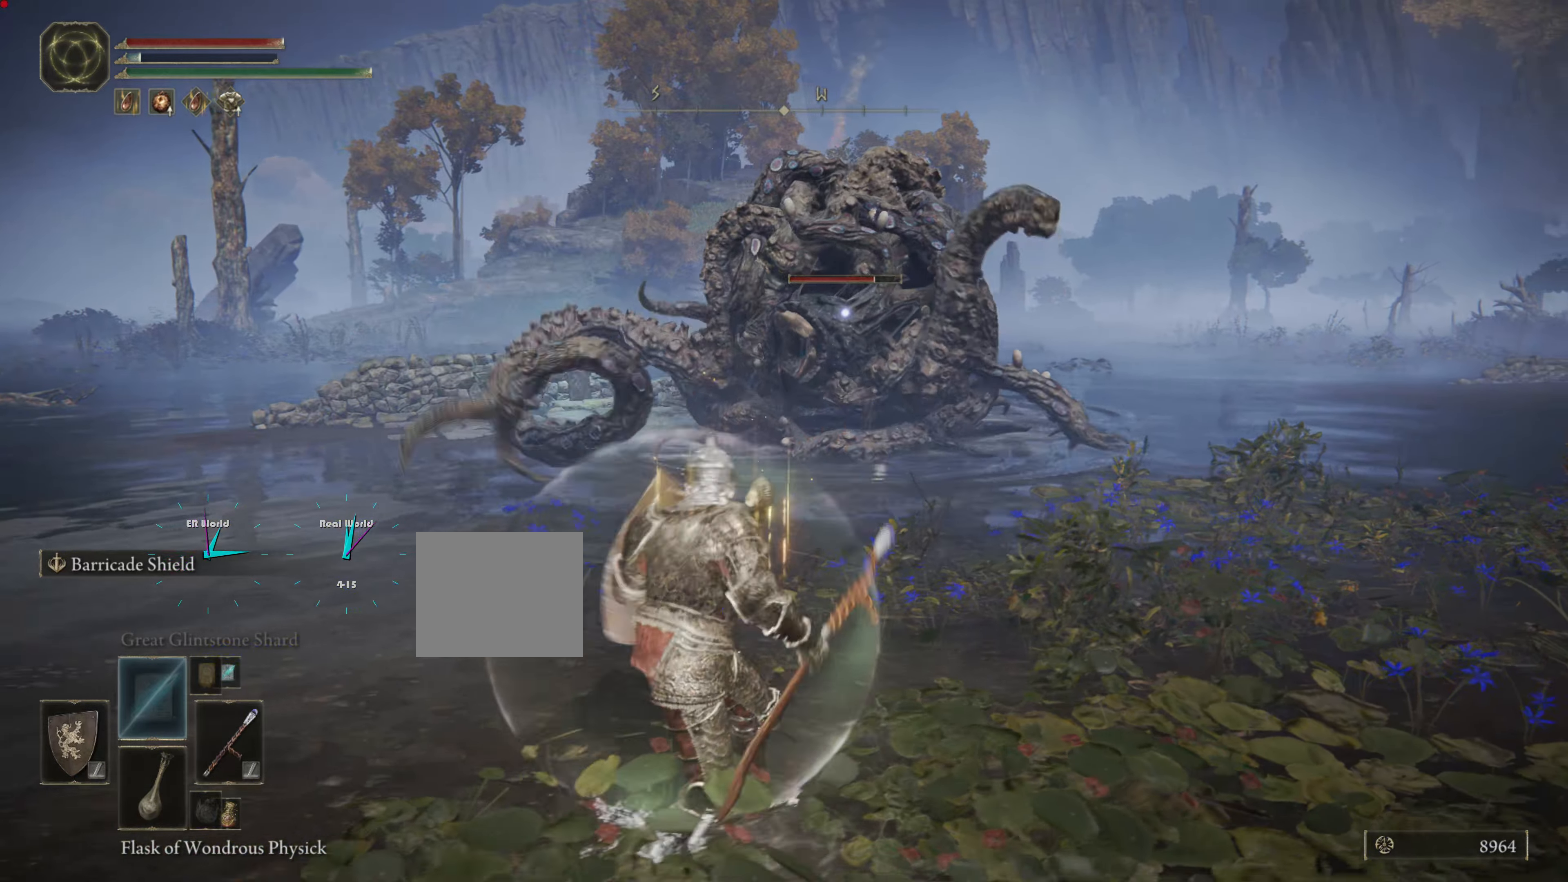
{"buttons": ["CIRCLE", "L1"], "left_stick": "down-left", "right_stick": "center", "events": [[267, "CIRCLE", "down"]]}
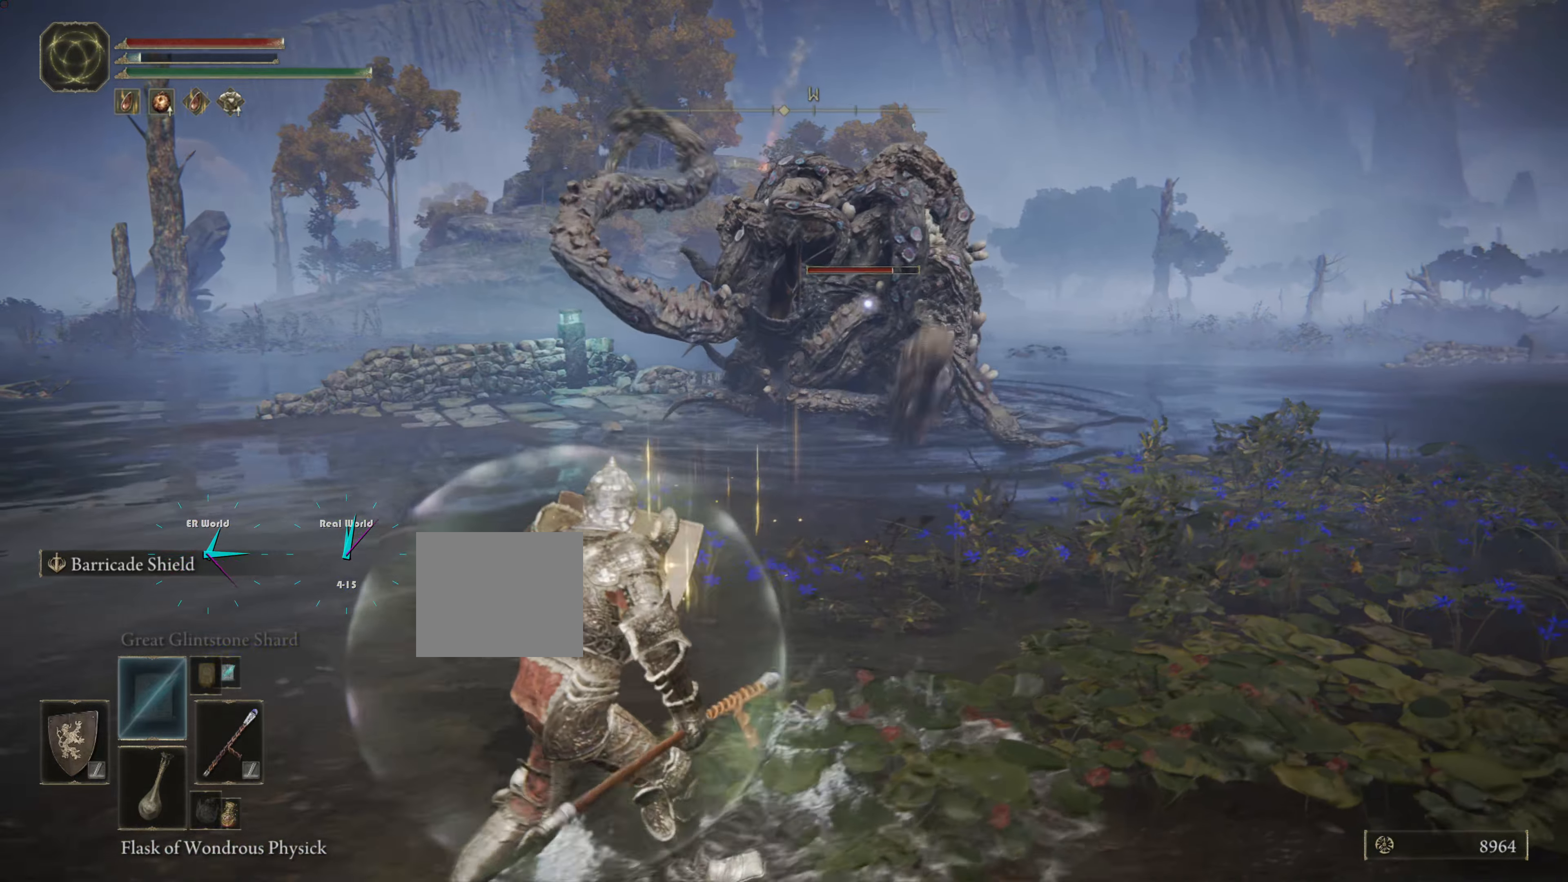
{"buttons": ["CIRCLE", "L1"], "left_stick": "down-left", "right_stick": "center", "events": []}
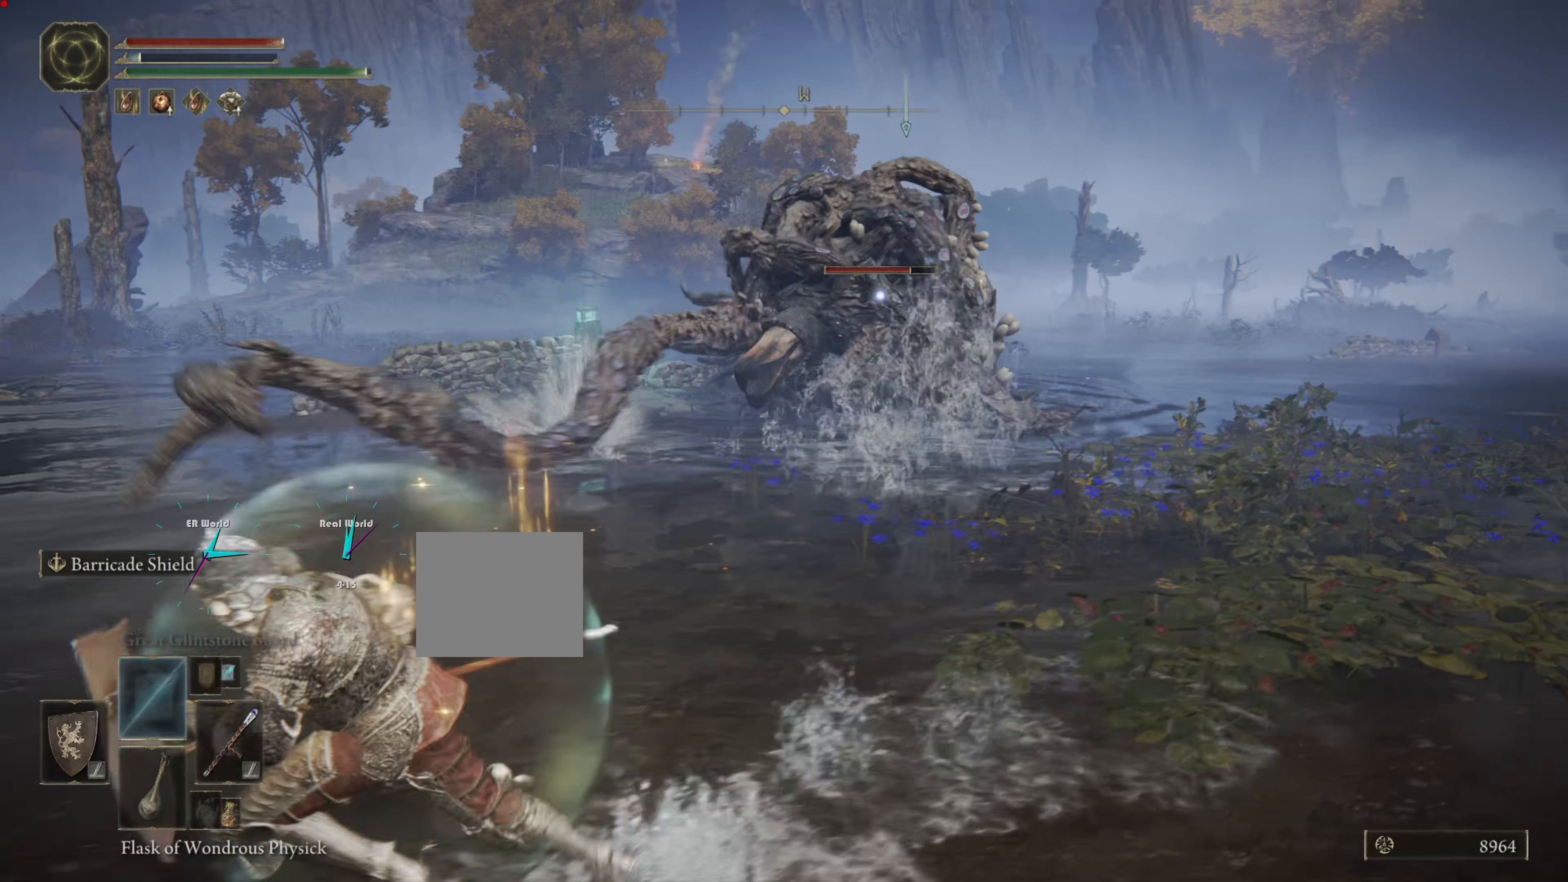
{"buttons": ["CIRCLE", "L1"], "left_stick": "center", "right_stick": "center", "events": [[384, "left_stick", "left"], [484, "left_stick", "center"]]}
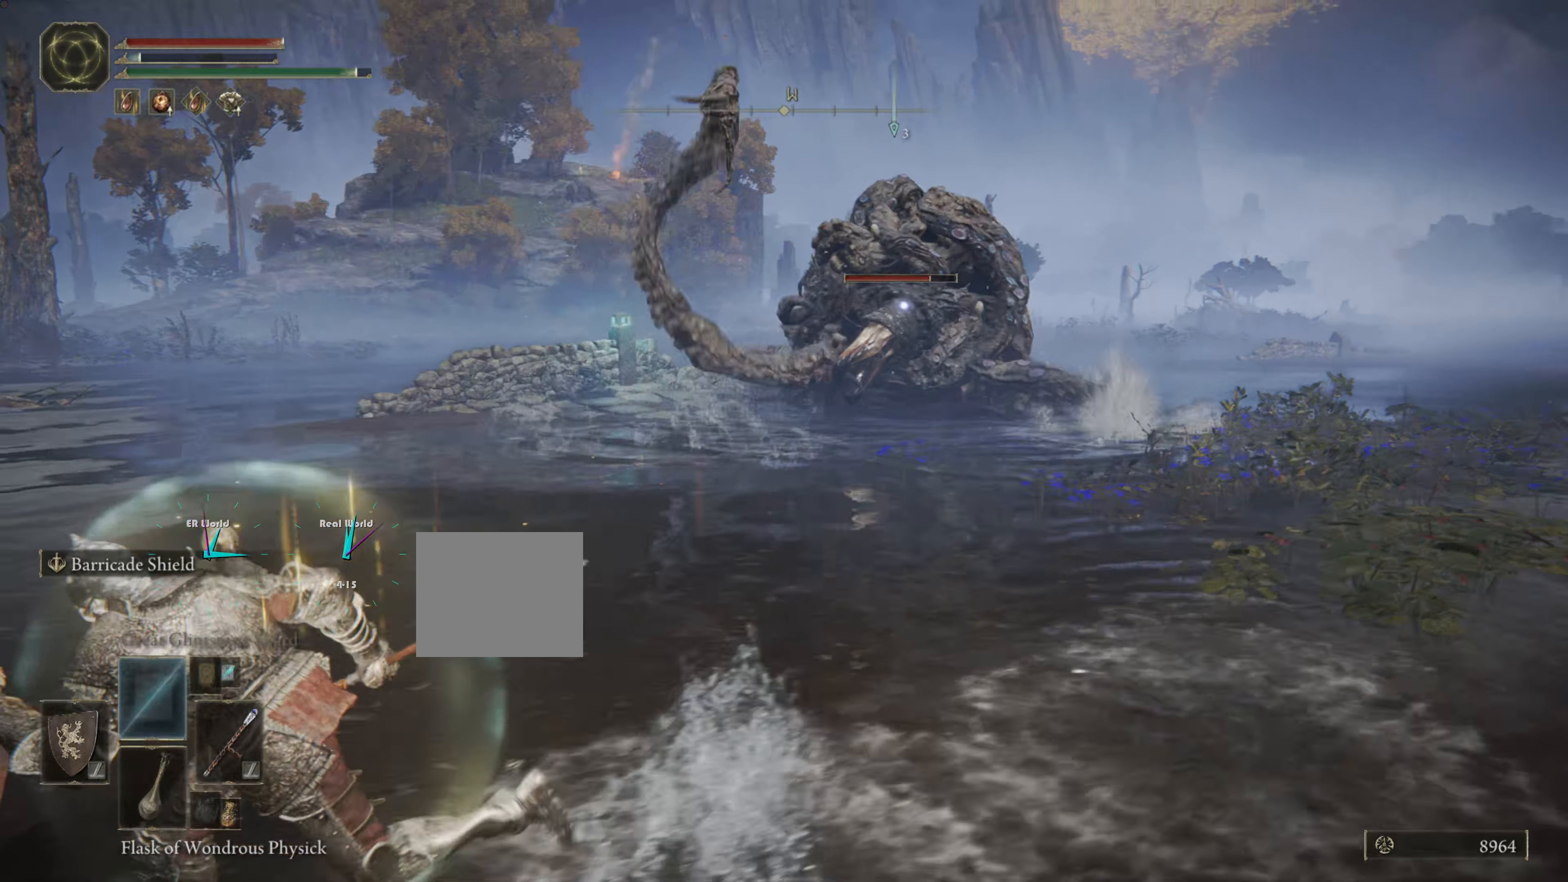
{"buttons": ["L1", "DPAD_DOWN"], "left_stick": "up-right", "right_stick": "center"}
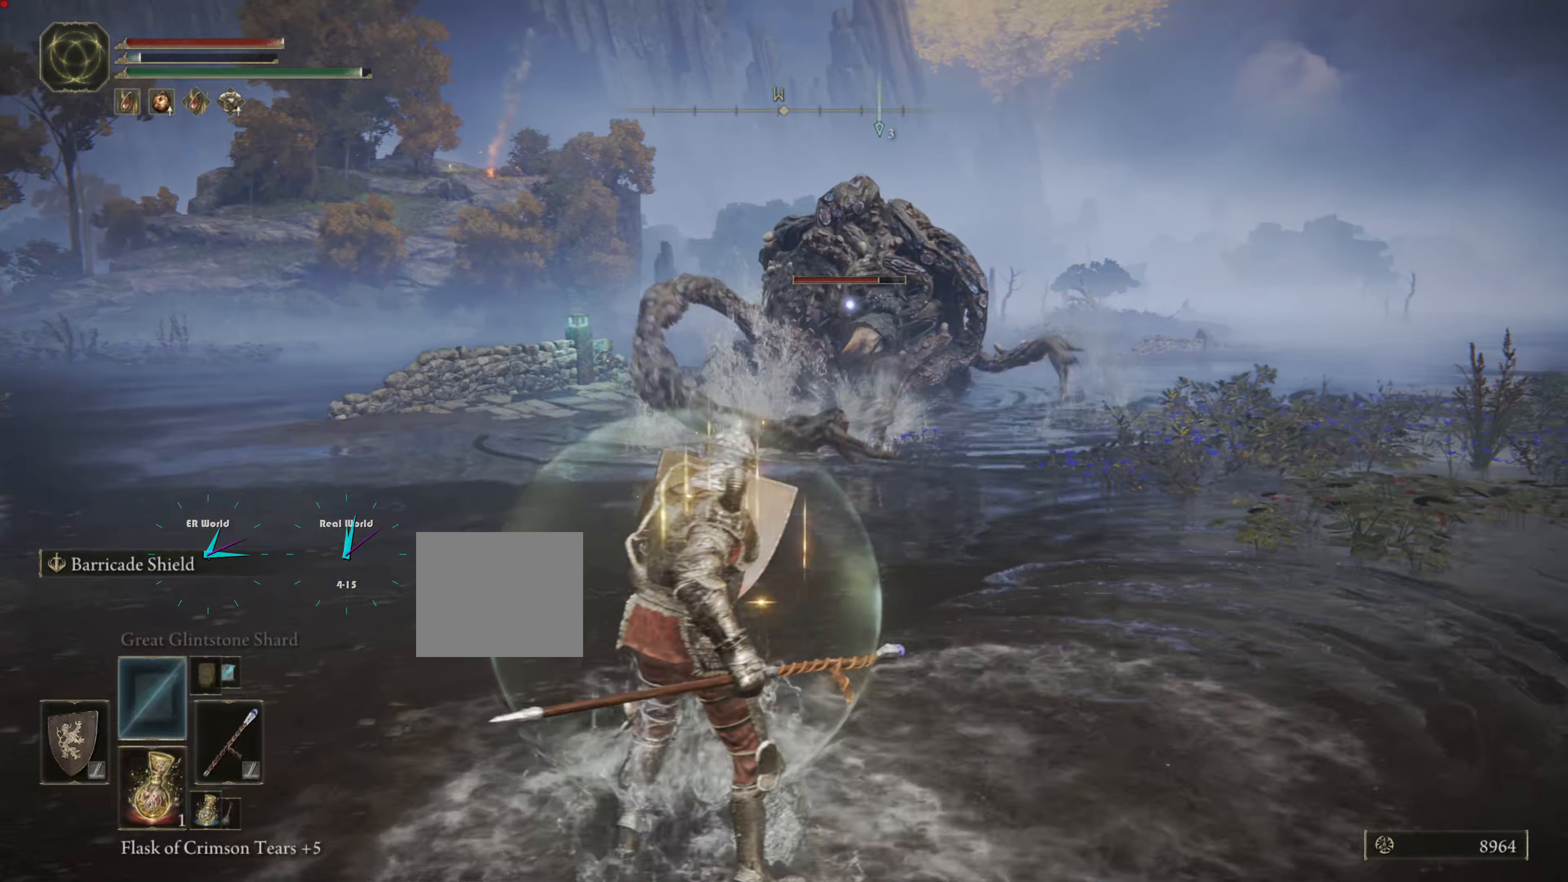
{"buttons": ["L1"], "left_stick": "center", "right_stick": "center", "events": [[67, "DPAD_DOWN", "up"], [83, "left_stick", "center"]]}
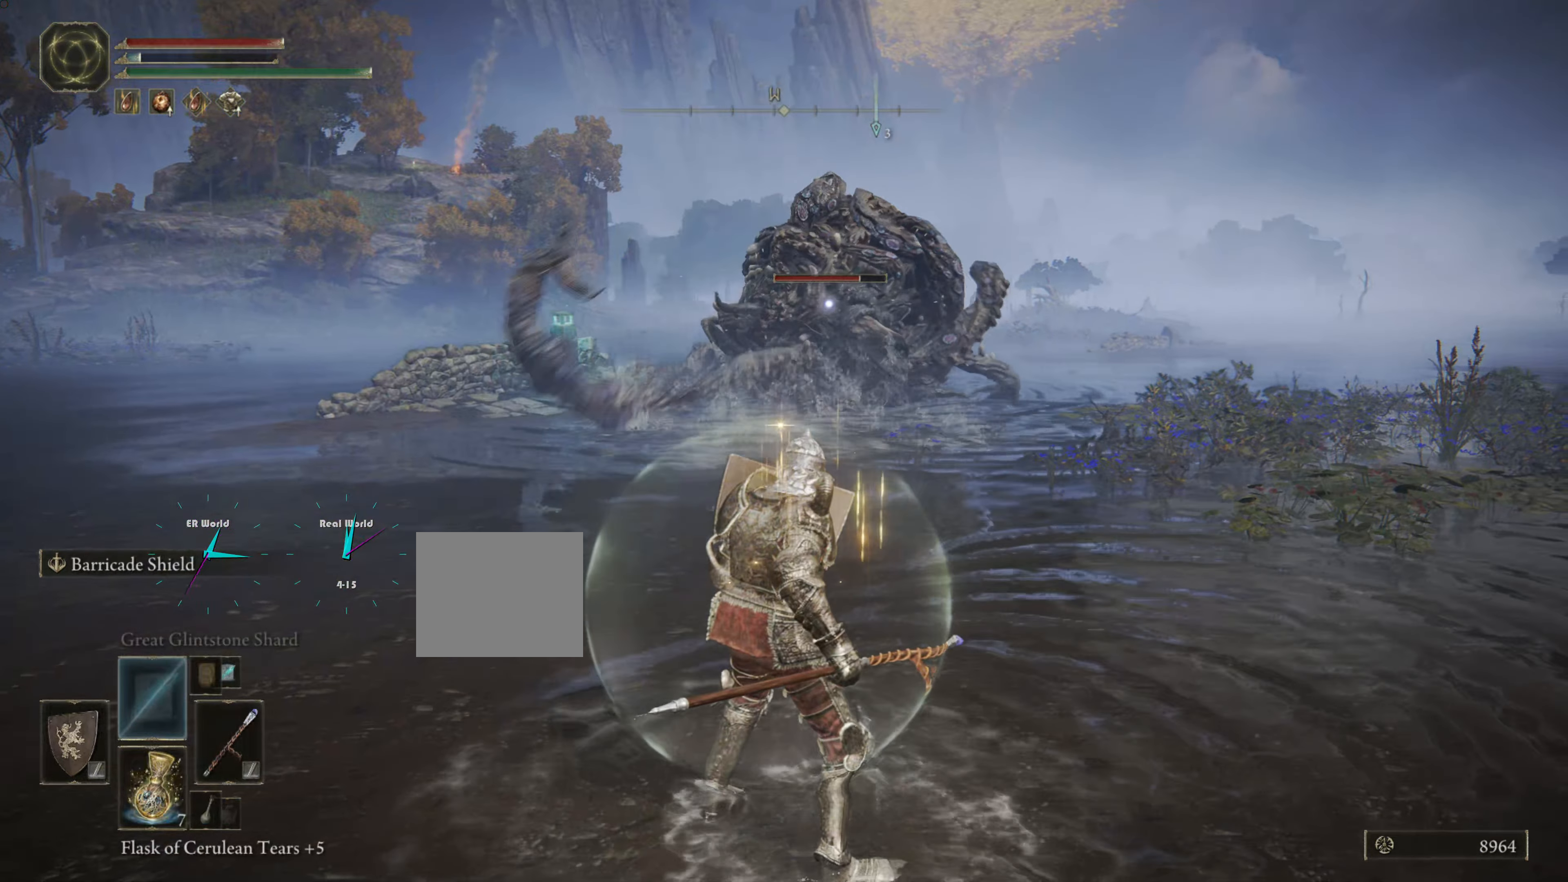
{"buttons": ["L1"], "left_stick": "left", "right_stick": "center", "events": [[133, "left_stick", "left"]]}
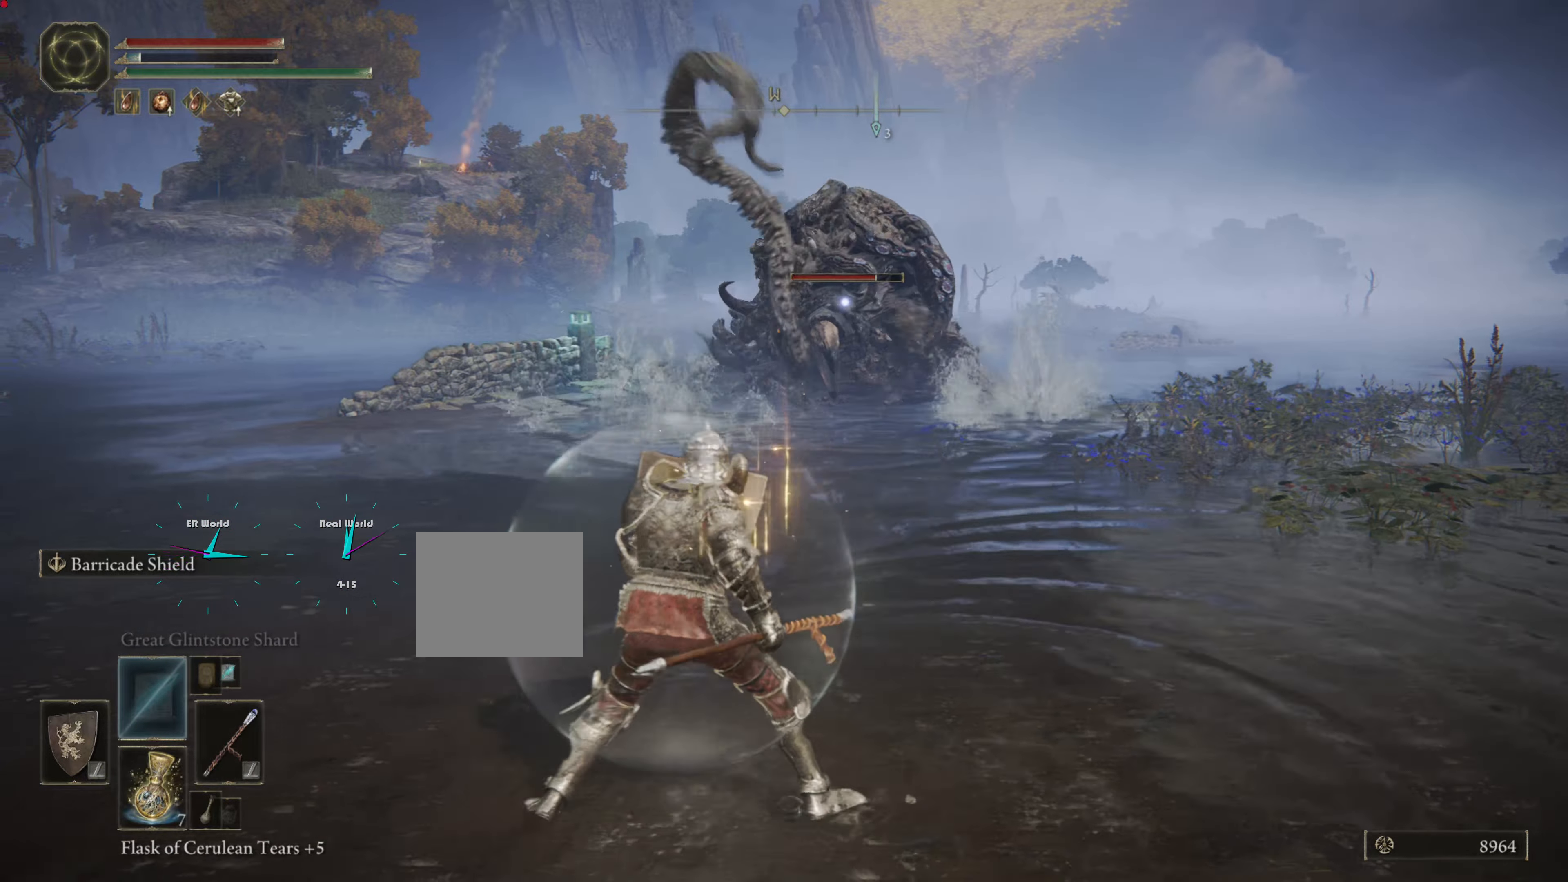
{"buttons": ["L1"], "left_stick": "left", "right_stick": "center", "events": []}
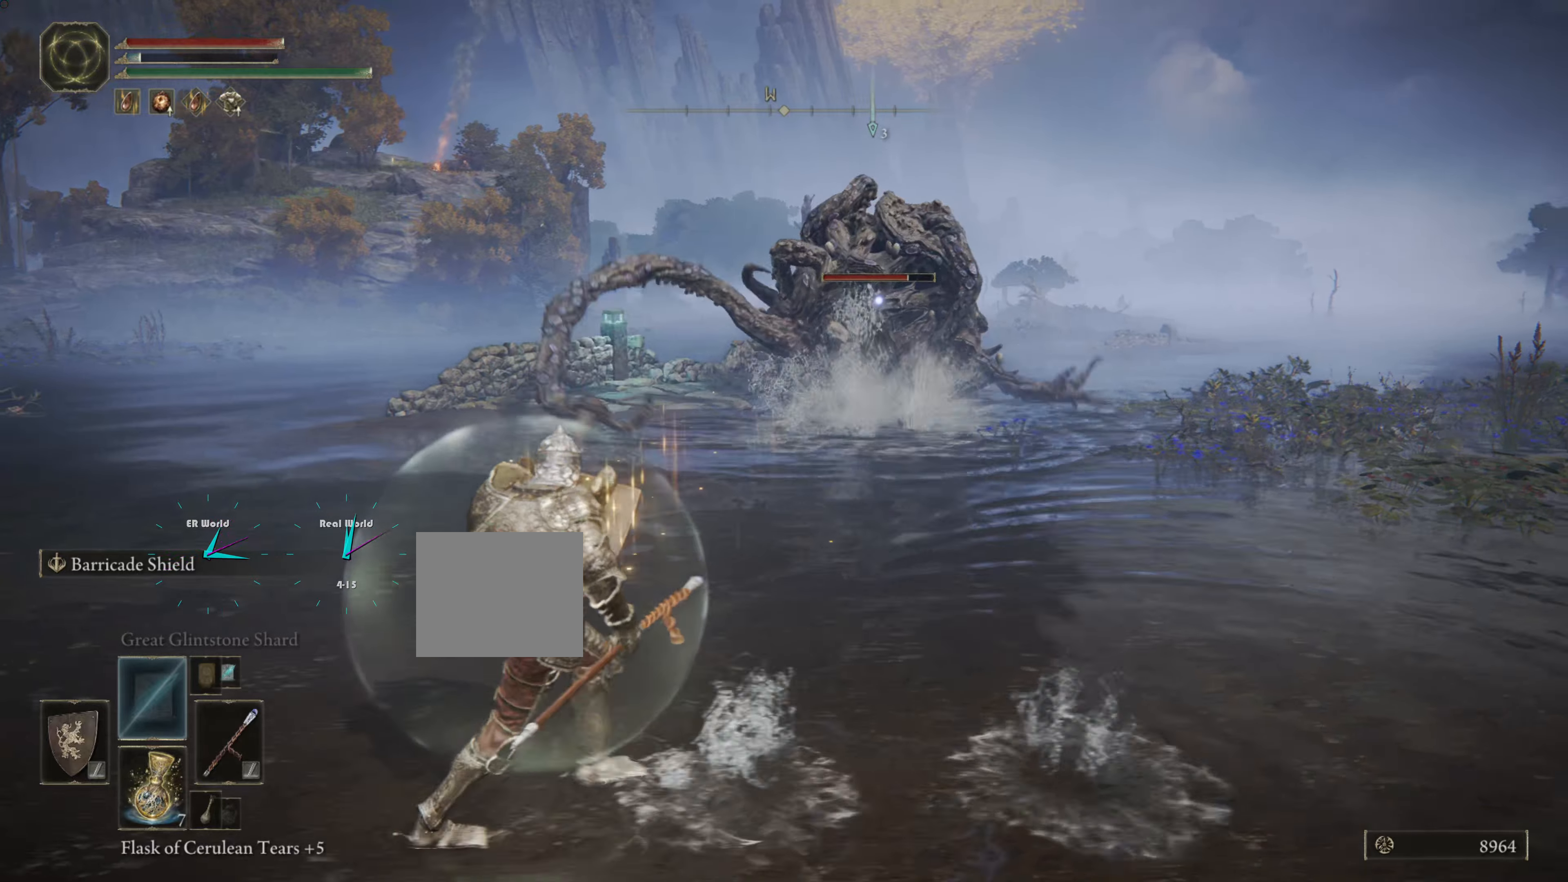
{"buttons": ["L1"], "left_stick": "down-left", "right_stick": "center", "events": [[67, "SQUARE", "down"], [167, "SQUARE", "up"], [417, "left_stick", "down-left"]]}
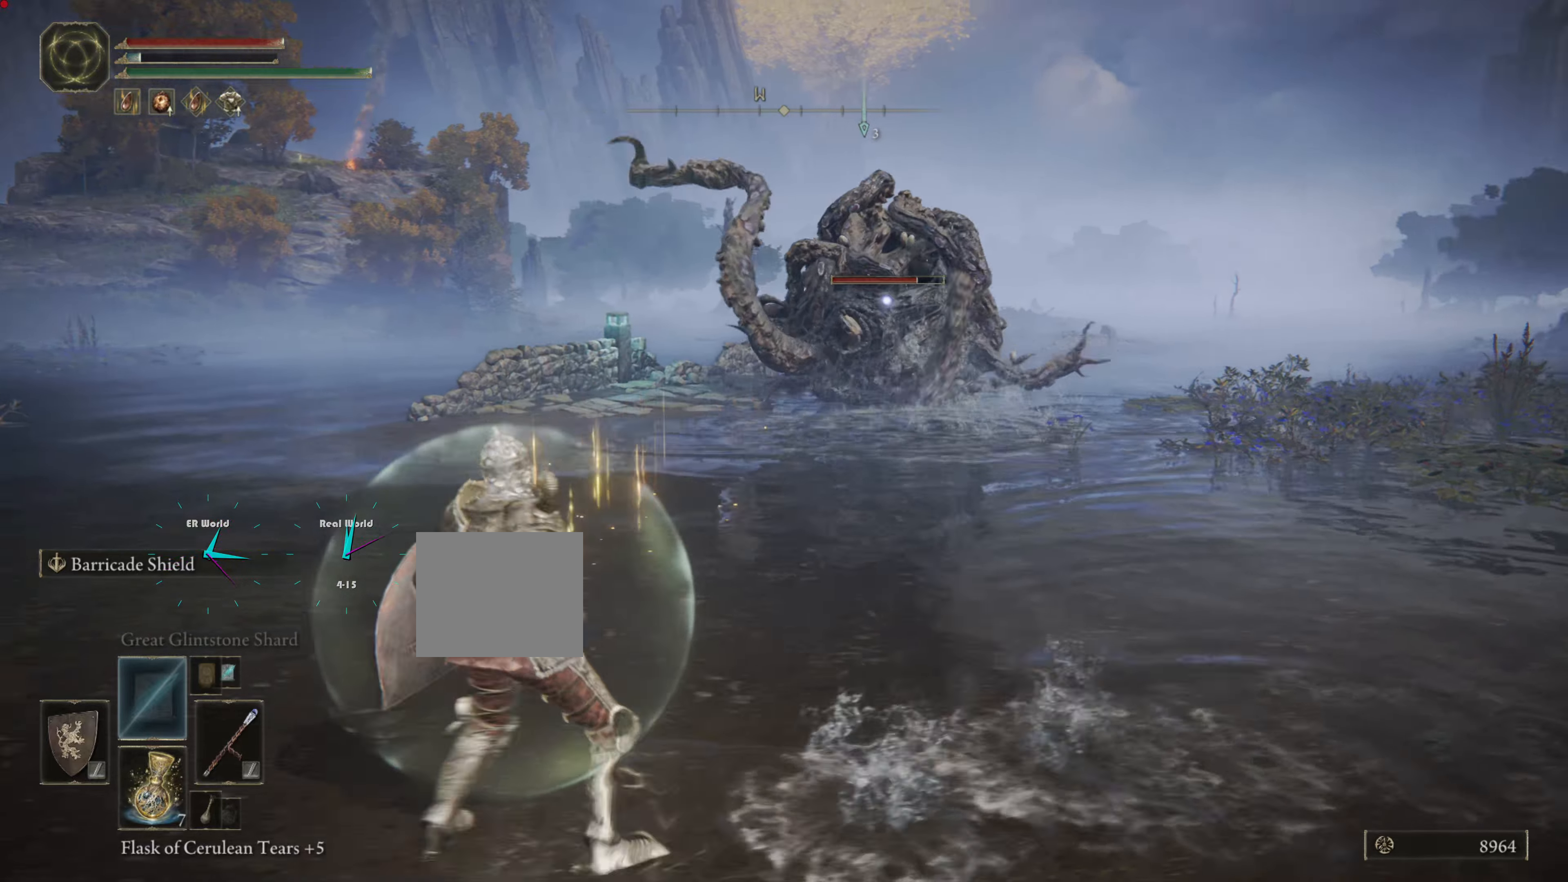
{"buttons": ["L1"], "left_stick": "left", "right_stick": "center", "events": [[201, "left_stick", "left"]]}
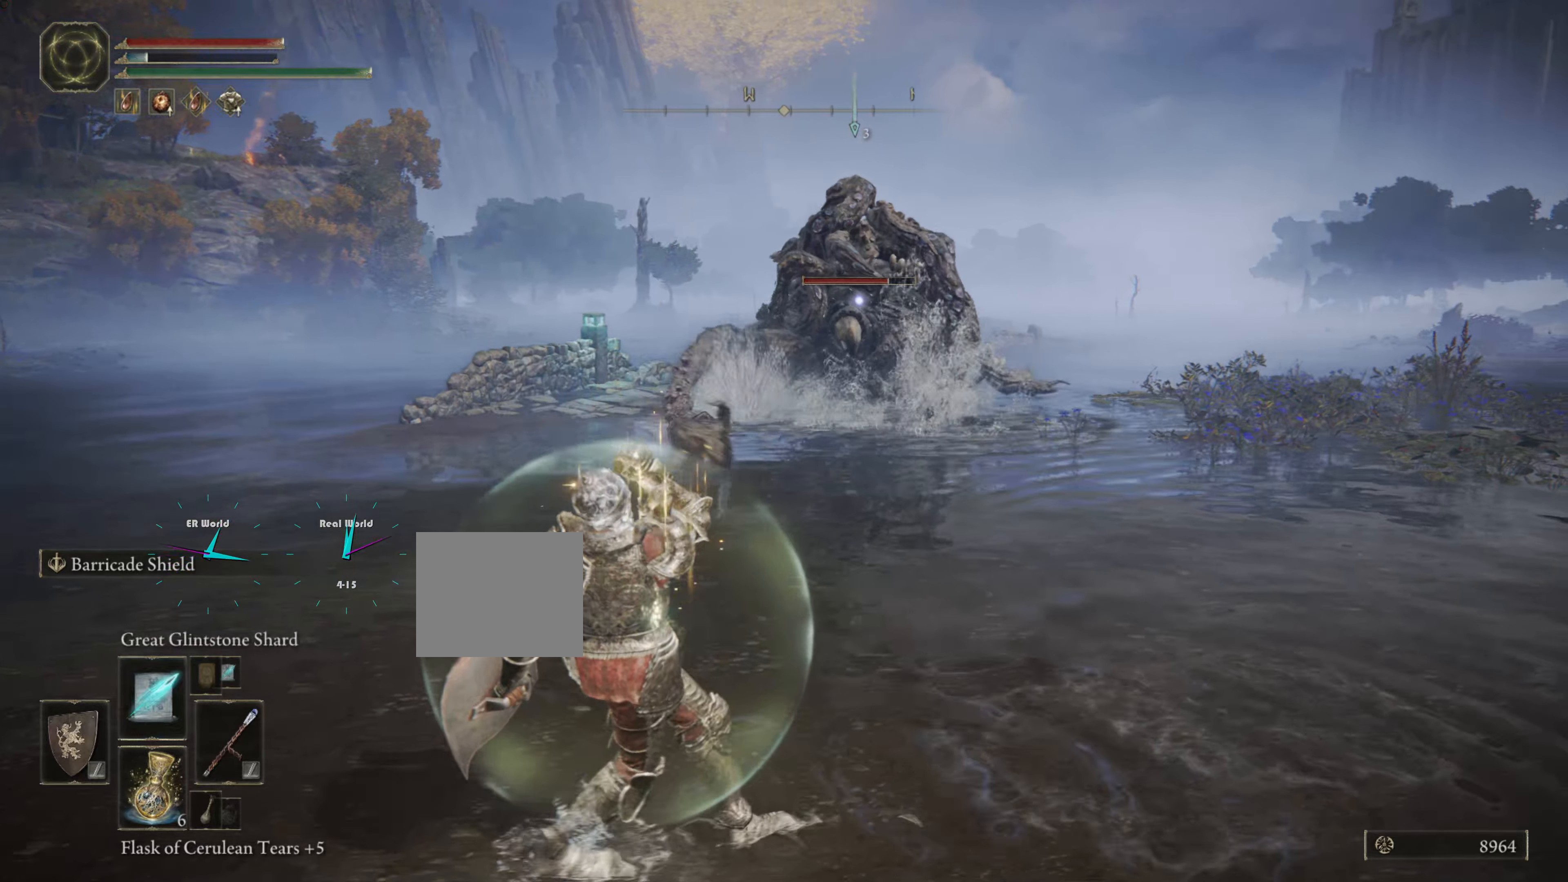
{"buttons": ["L1"], "left_stick": "left", "right_stick": "center", "events": []}
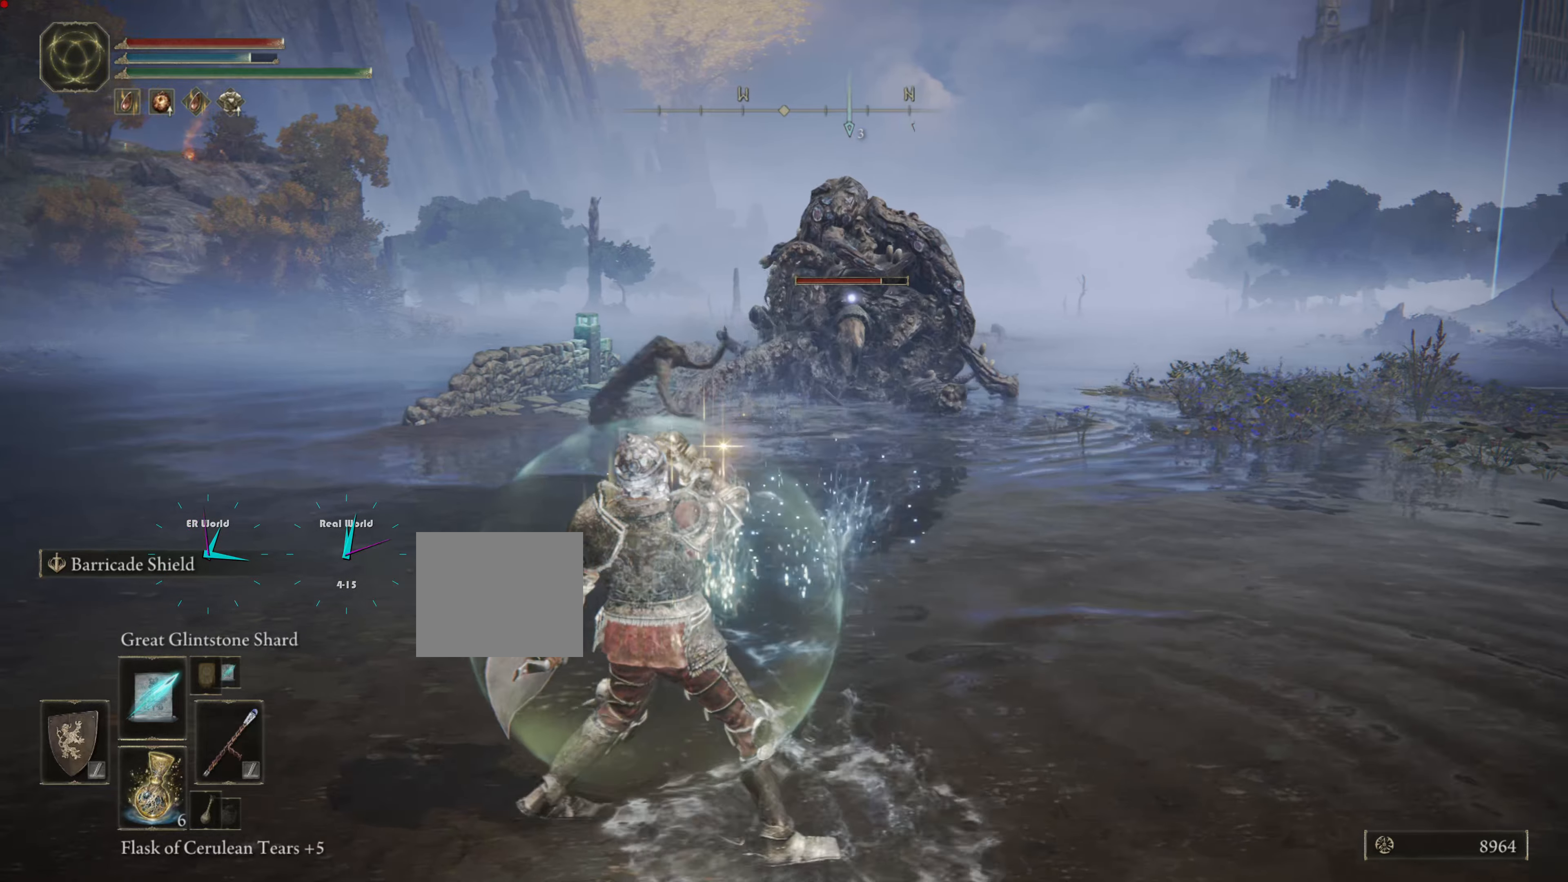
{"buttons": ["L1"], "left_stick": "left", "right_stick": "center", "events": [[134, "R1", "down"], [251, "R1", "up"], [334, "R1", "down"], [417, "R1", "up"]]}
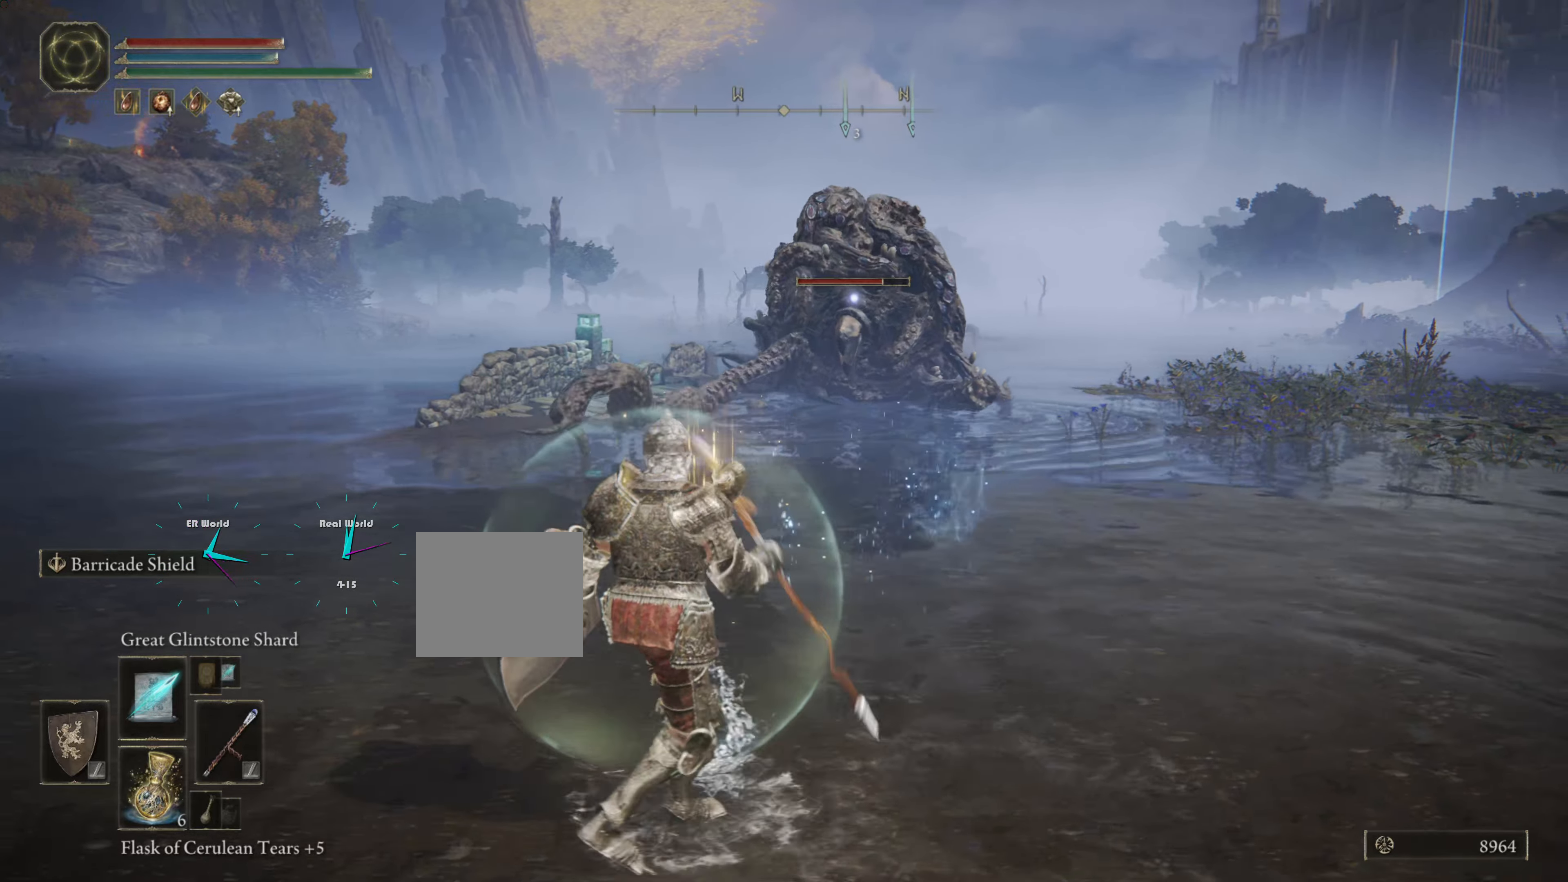
{"buttons": ["L1", "R1"], "left_stick": "left", "right_stick": "center", "events": [[17, "R1", "down"], [83, "R1", "up"], [183, "R1", "down"], [250, "R1", "up"], [333, "R1", "down"], [350, "L2", "down"], [417, "R1", "up"], [450, "L2", "up"], [484, "R1", "down"]]}
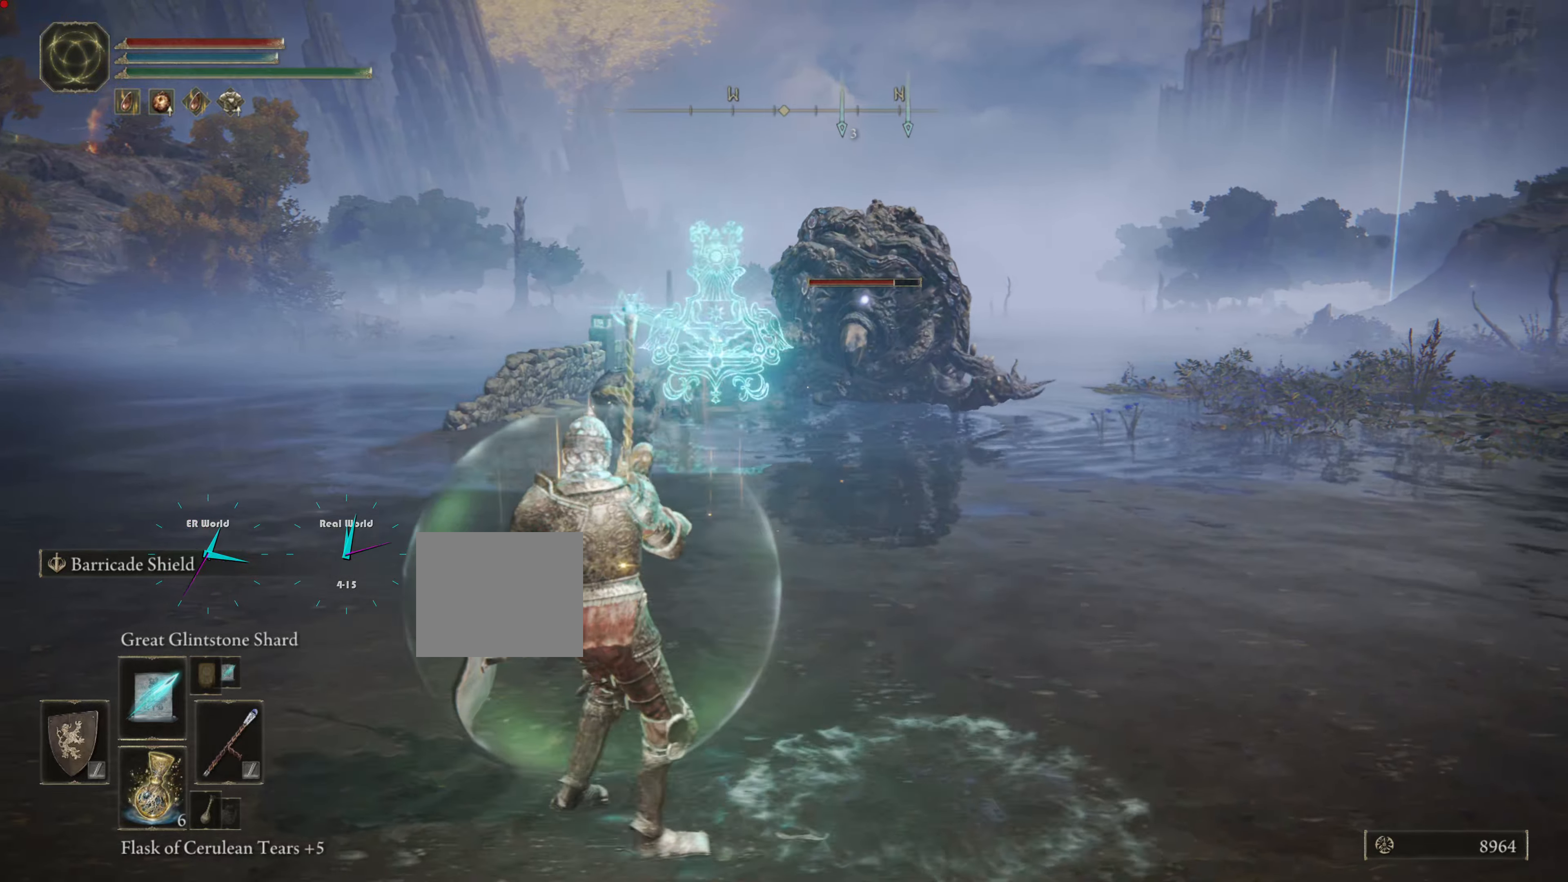
{"buttons": ["L1"], "left_stick": "left", "right_stick": "center", "events": [[84, "L2", "down"], [84, "R1", "up"], [150, "L2", "up"], [150, "R1", "down"], [234, "R1", "up"], [351, "R1", "down"], [384, "R1", "up"]]}
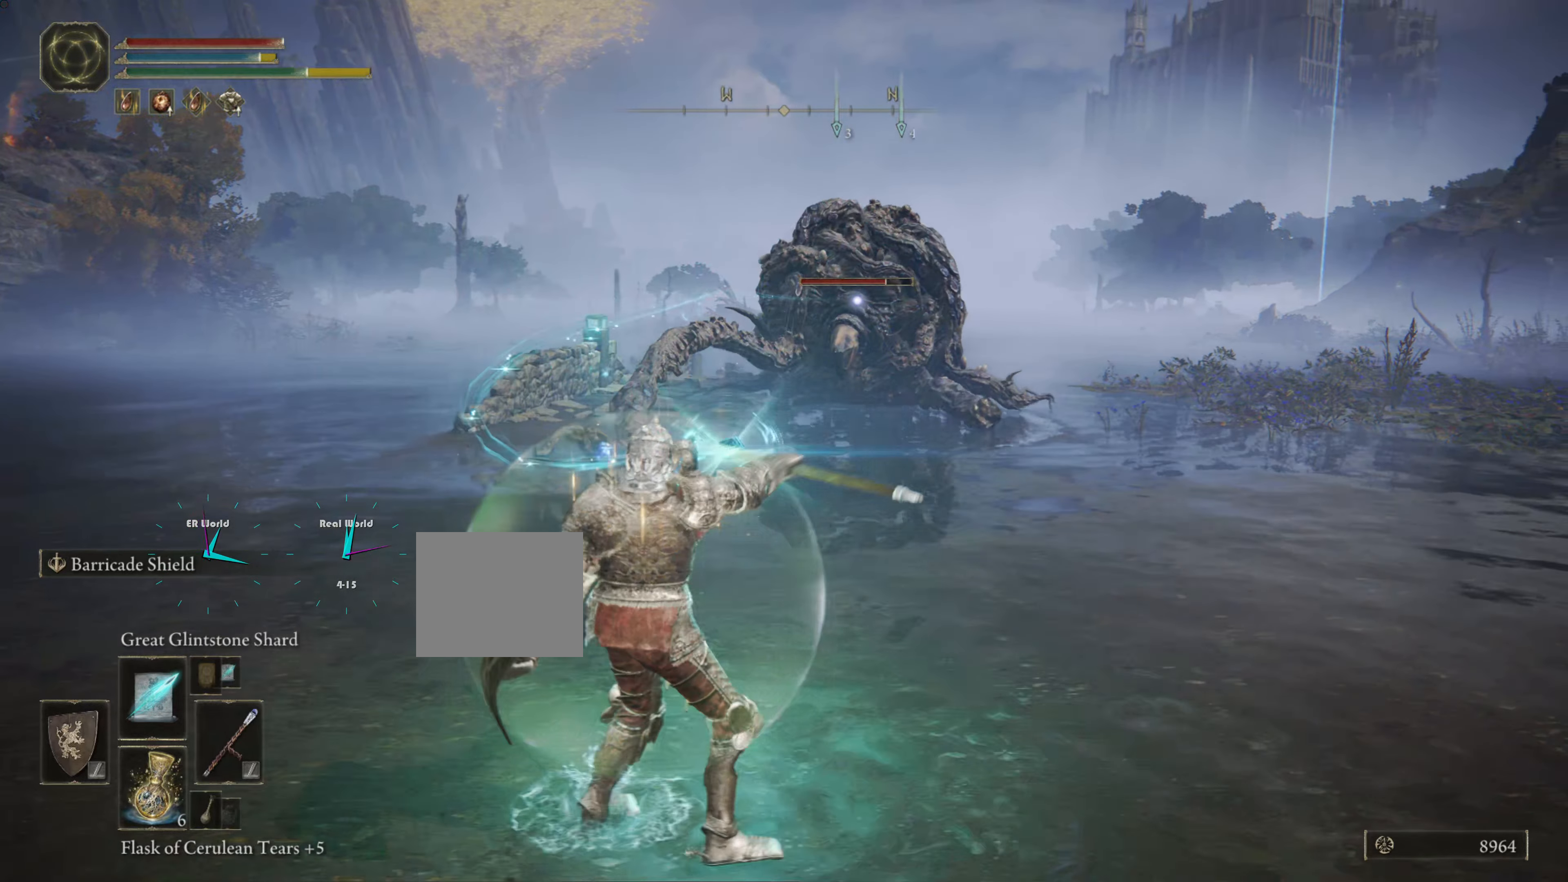
{"buttons": ["L1", "R1"], "left_stick": "left", "right_stick": "center", "events": [[150, "R1", "down"], [217, "R1", "up"], [283, "R1", "down"], [384, "R1", "up"], [450, "R1", "down"]]}
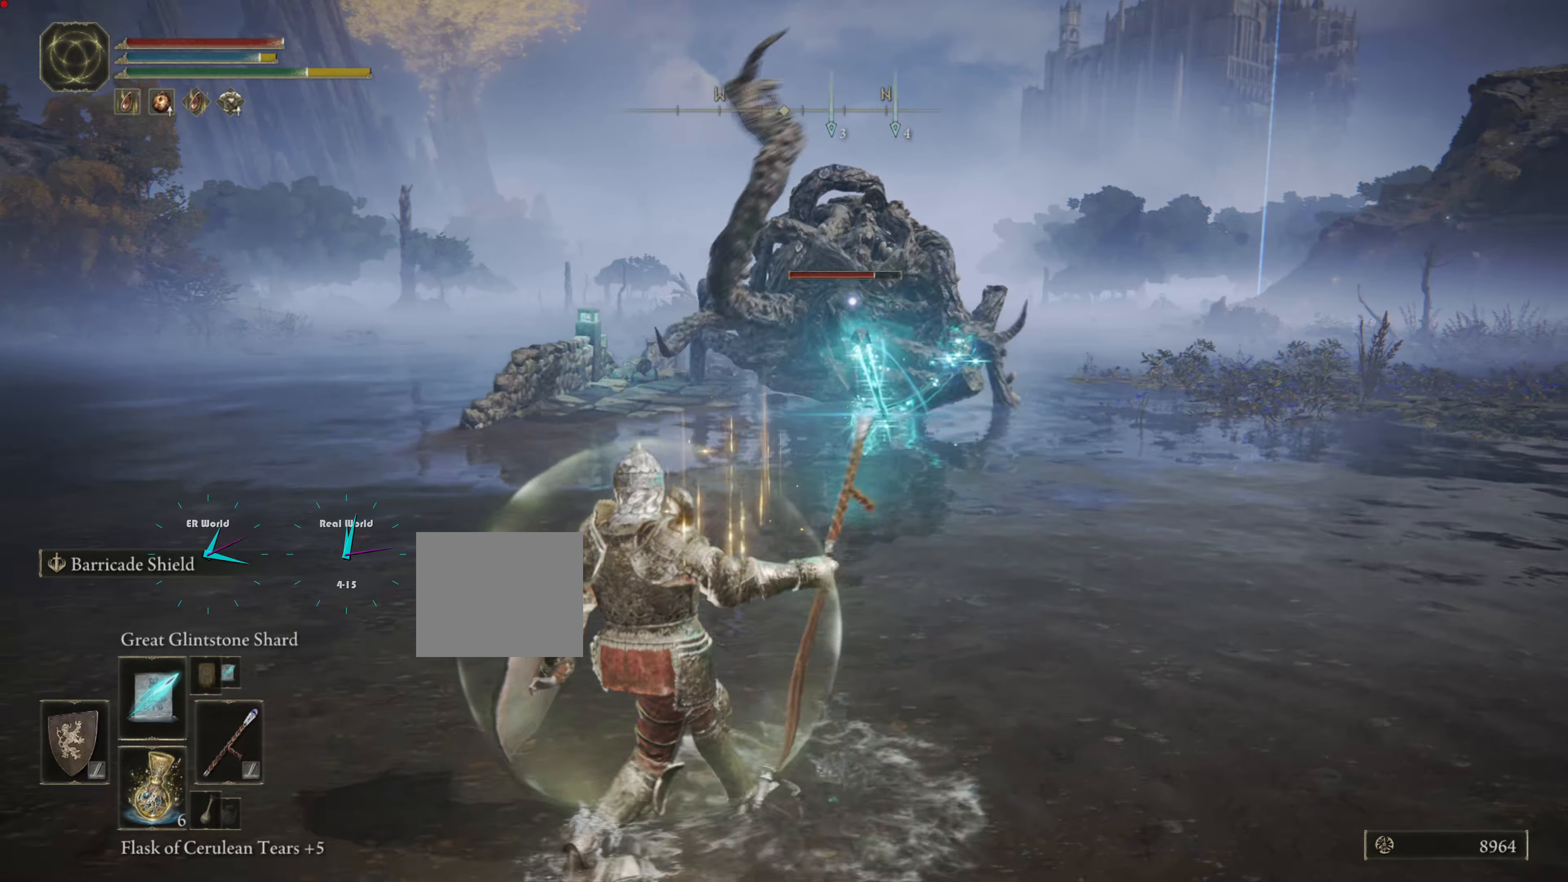
{"buttons": ["L1"], "left_stick": "down-left", "right_stick": "center", "events": [[34, "R1", "up"], [217, "left_stick", "down-left"]]}
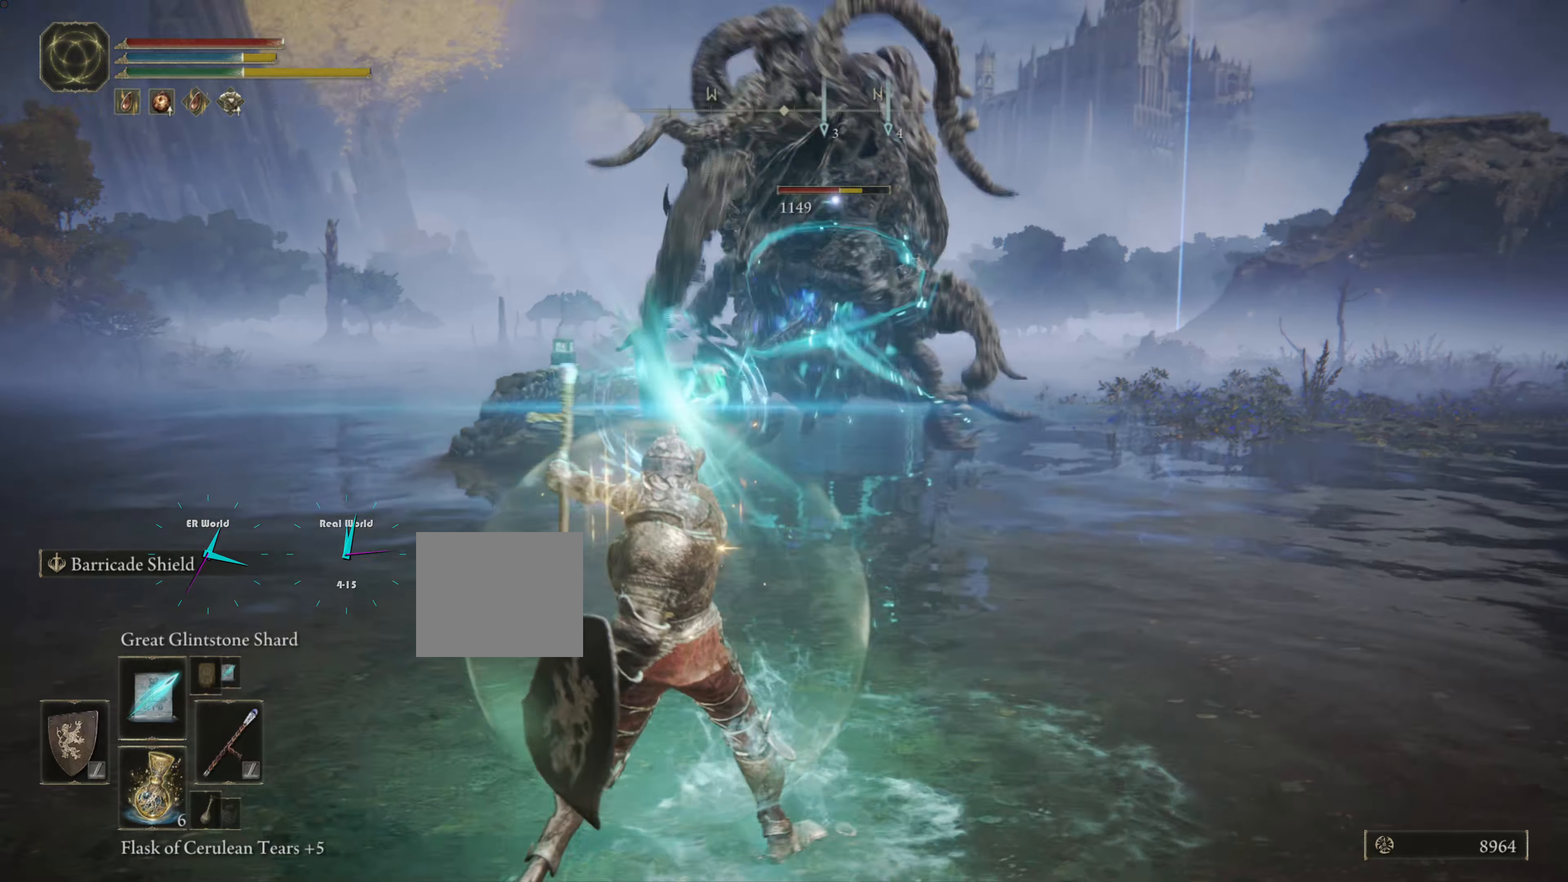
{"buttons": ["CIRCLE", "L1"], "left_stick": "down-left", "right_stick": "center", "events": [[17, "CIRCLE", "down"], [67, "CIRCLE", "up"], [183, "CIRCLE", "down"], [250, "CIRCLE", "up"], [350, "CIRCLE", "down"], [434, "CIRCLE", "up"], [484, "CIRCLE", "down"]]}
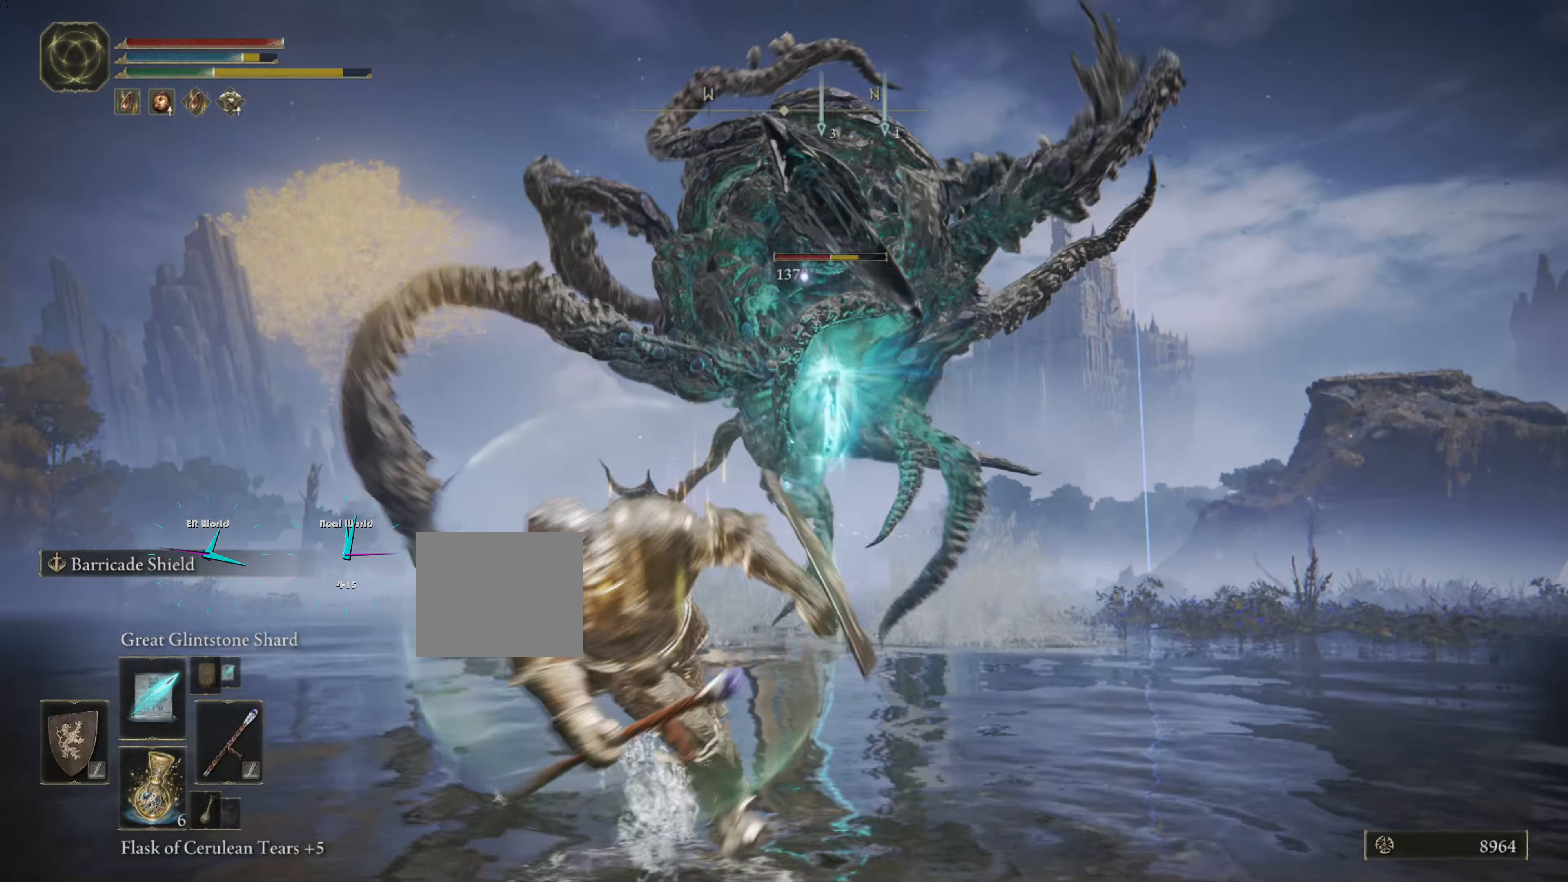
{"buttons": ["L1"], "left_stick": "down-left", "right_stick": "center", "events": [[84, "CIRCLE", "up"], [117, "CIRCLE", "down"], [217, "CIRCLE", "up"], [334, "CIRCLE", "down"], [384, "CIRCLE", "up"]]}
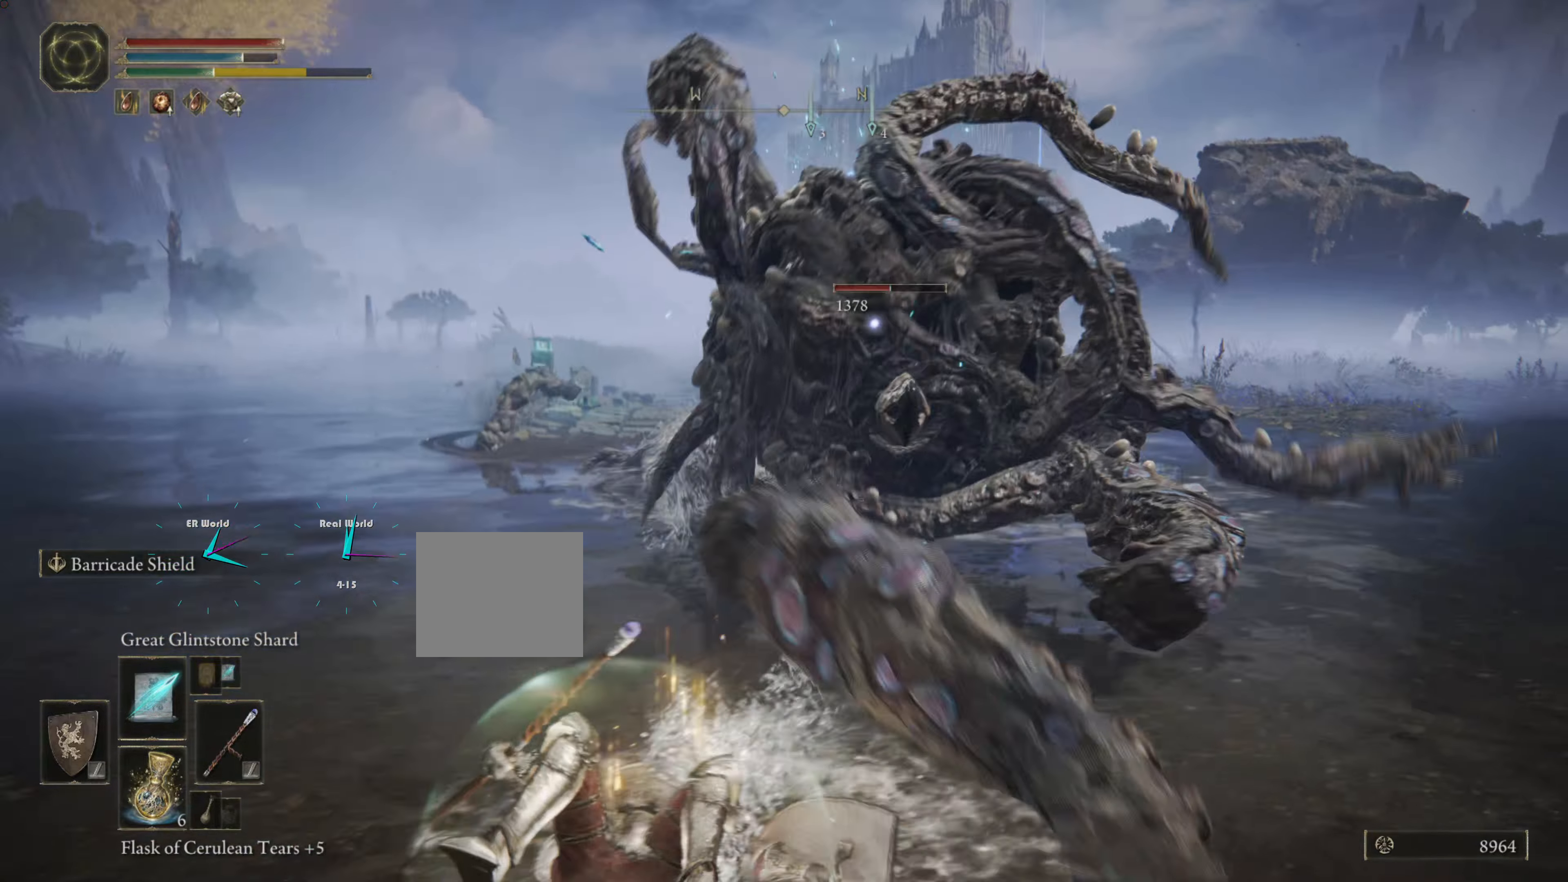
{"buttons": ["L1"], "left_stick": "down-left", "right_stick": "center", "events": [[17, "CIRCLE", "down"], [67, "CIRCLE", "up"], [134, "CIRCLE", "down"], [317, "CIRCLE", "up"], [400, "CIRCLE", "down"], [501, "CIRCLE", "up"]]}
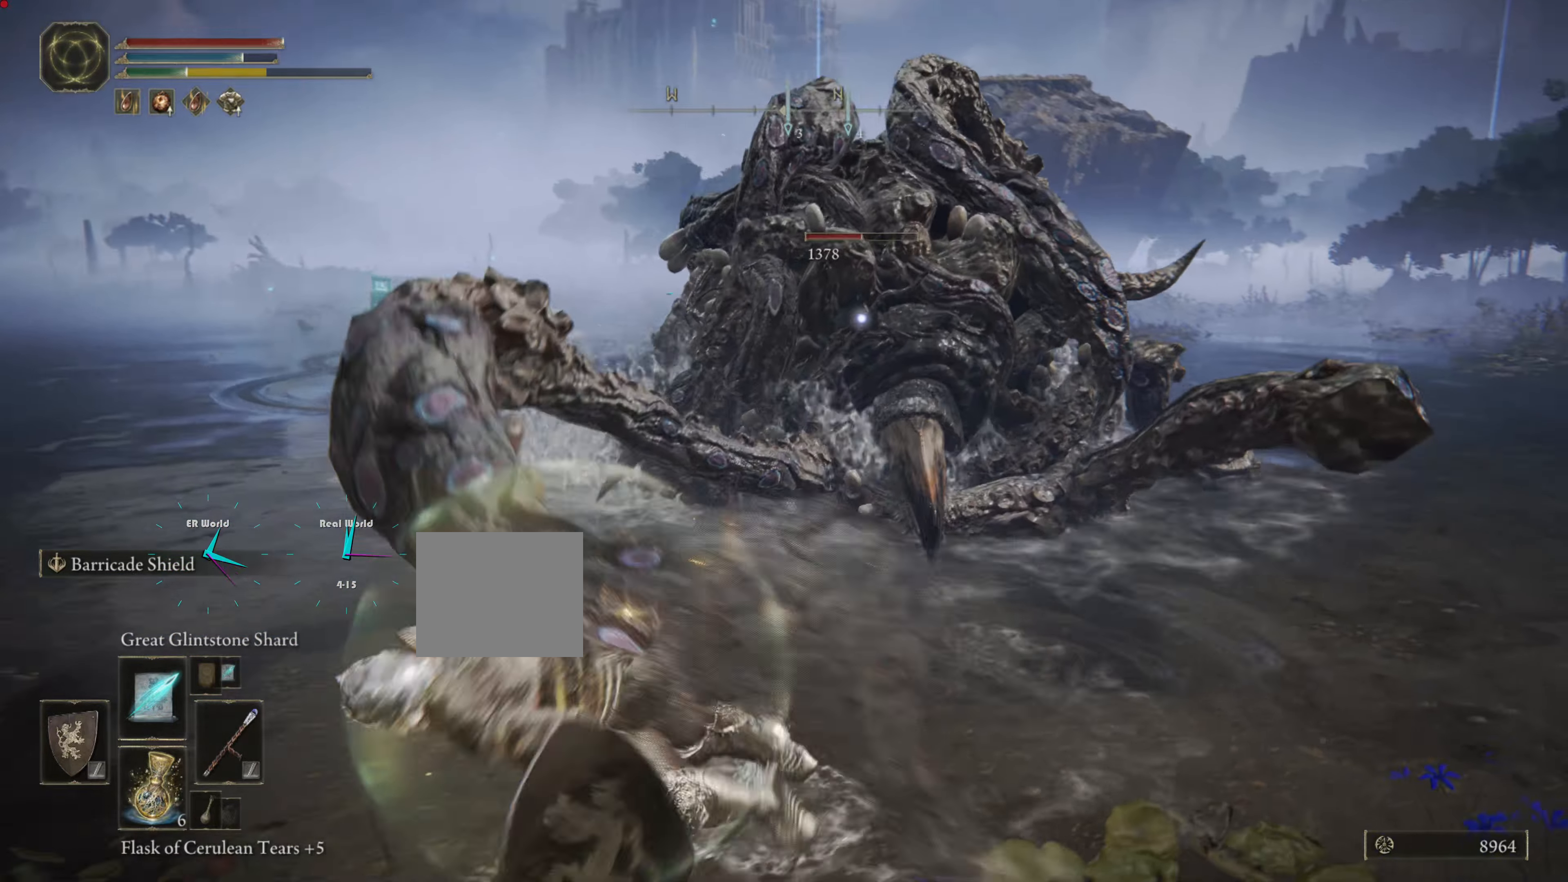
{"buttons": ["L1"], "left_stick": "down-left", "right_stick": "center", "events": []}
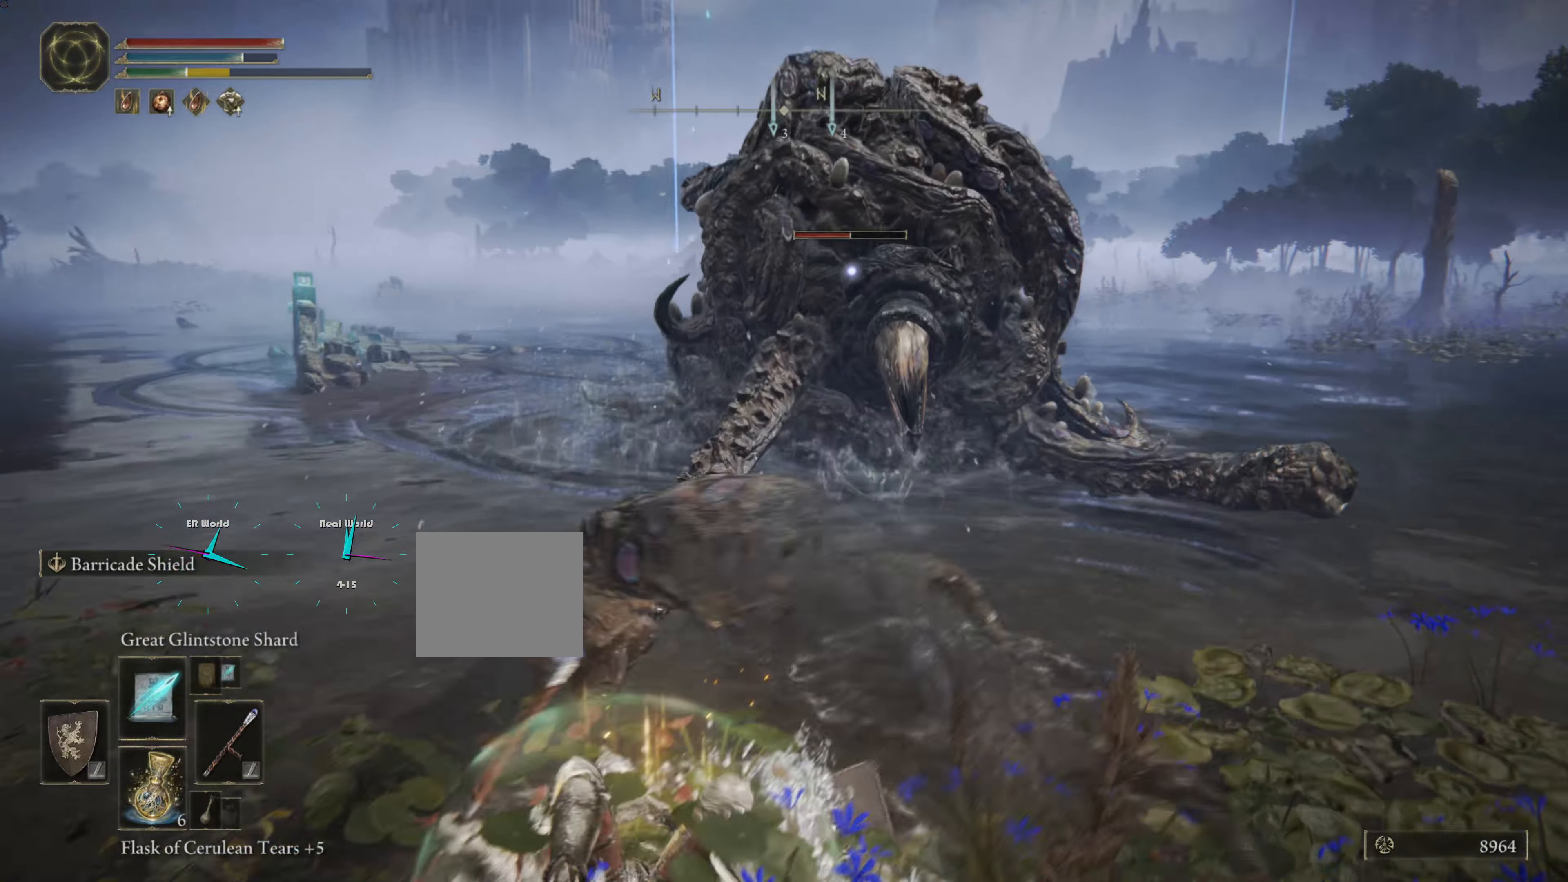
{"buttons": ["L1"], "left_stick": "down-left", "right_stick": "center", "events": []}
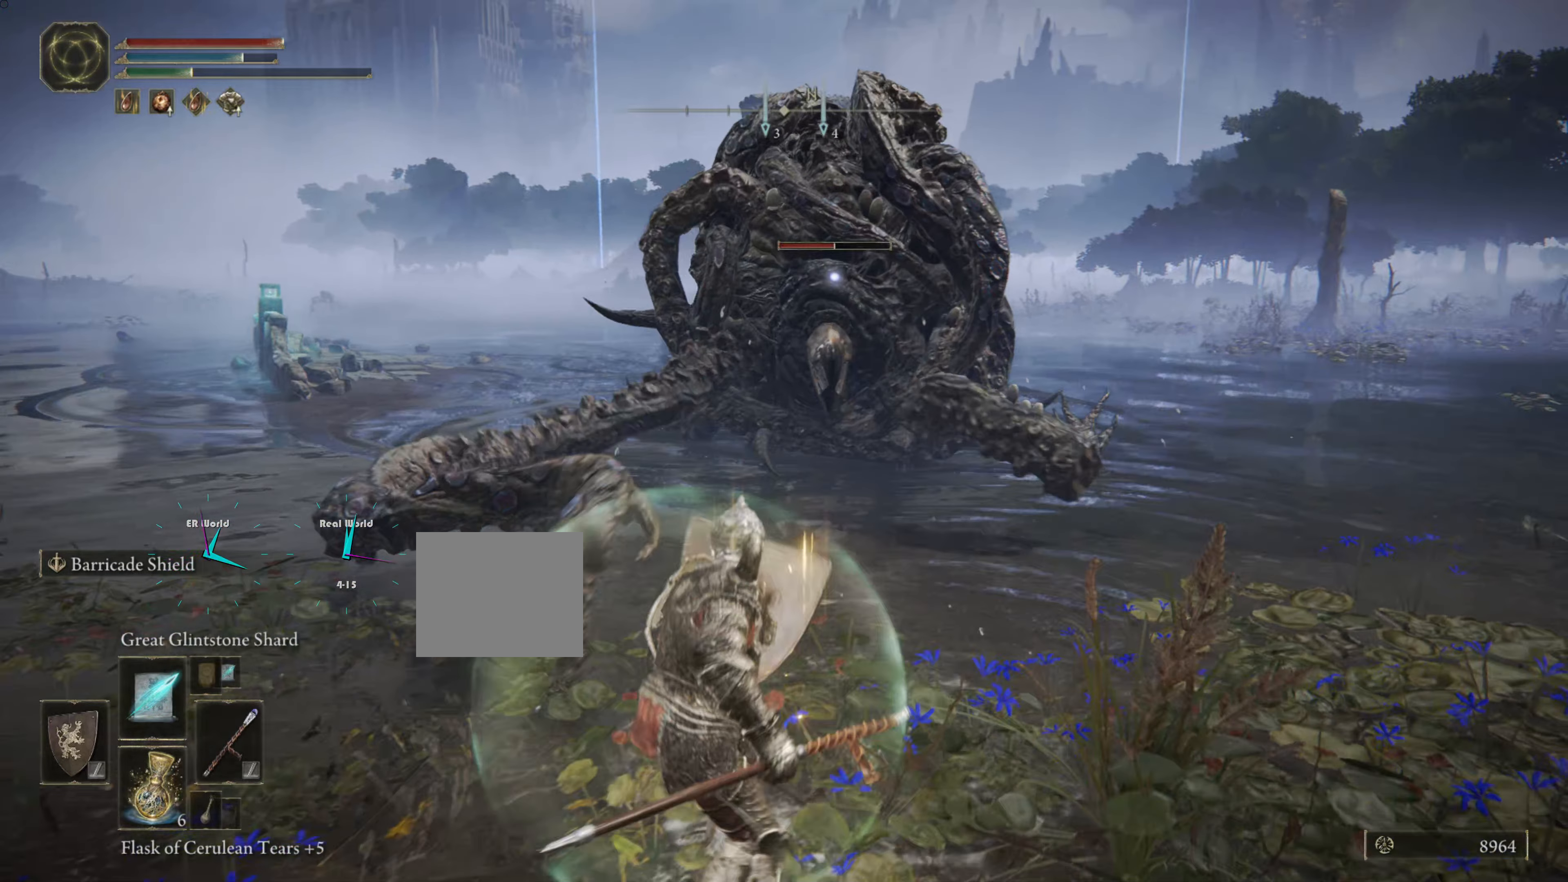
{"buttons": ["L1"], "left_stick": "down-left", "right_stick": "center", "events": [[50, "R1", "down"], [150, "R1", "up"], [233, "R1", "down"], [333, "R1", "up"], [400, "R1", "down"], [467, "R1", "up"]]}
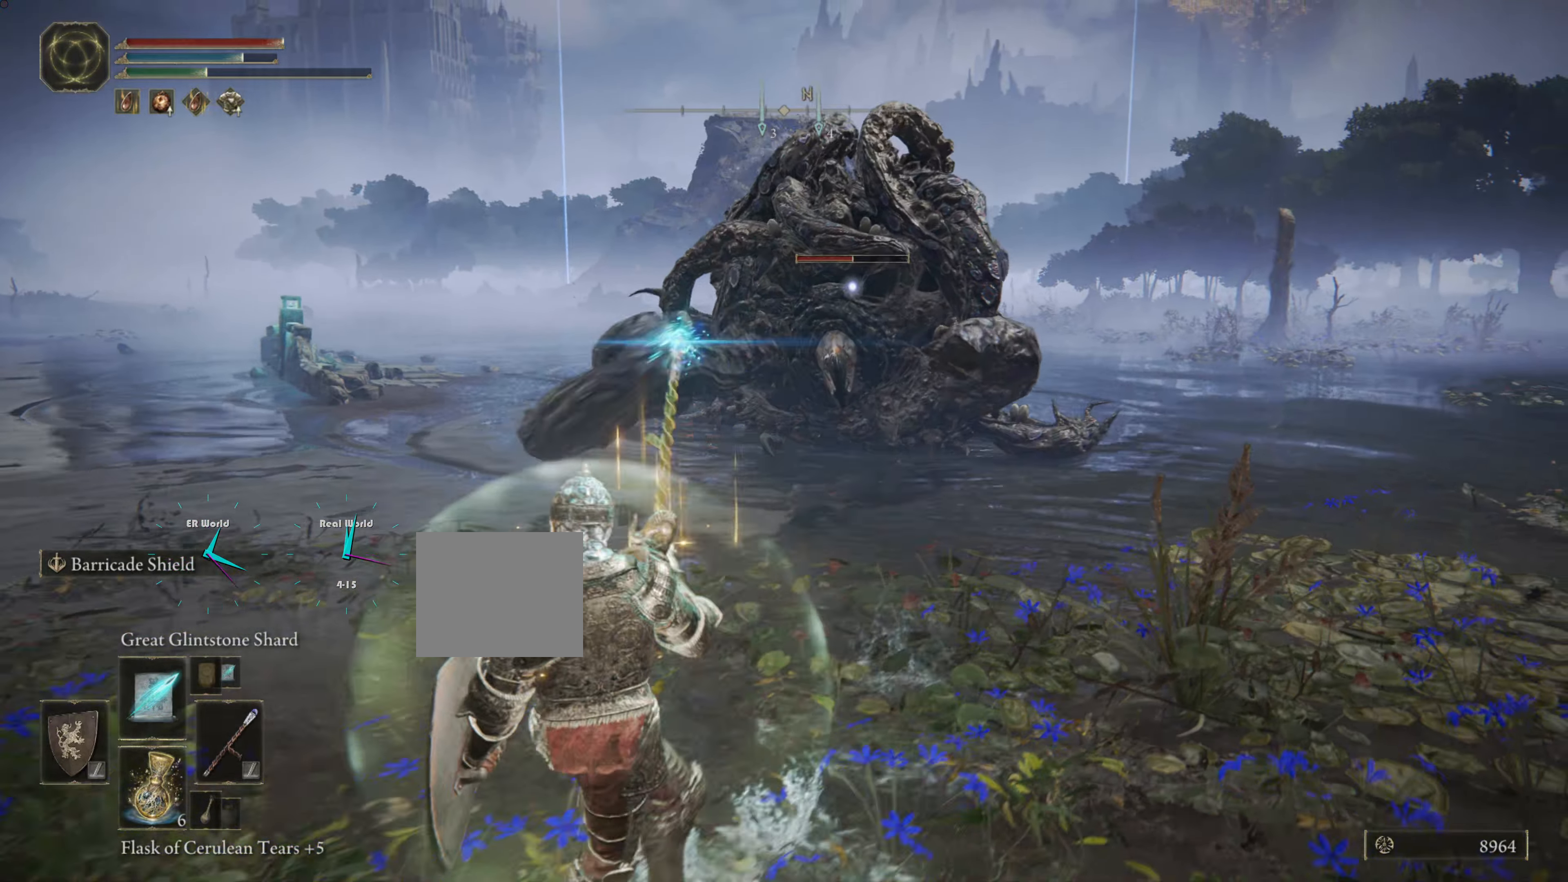
{"buttons": ["L1"], "left_stick": "down-left", "right_stick": "center", "events": [[67, "R1", "down"], [134, "R1", "up"], [234, "R1", "down"], [300, "R1", "up"], [417, "R1", "down"], [451, "R1", "up"]]}
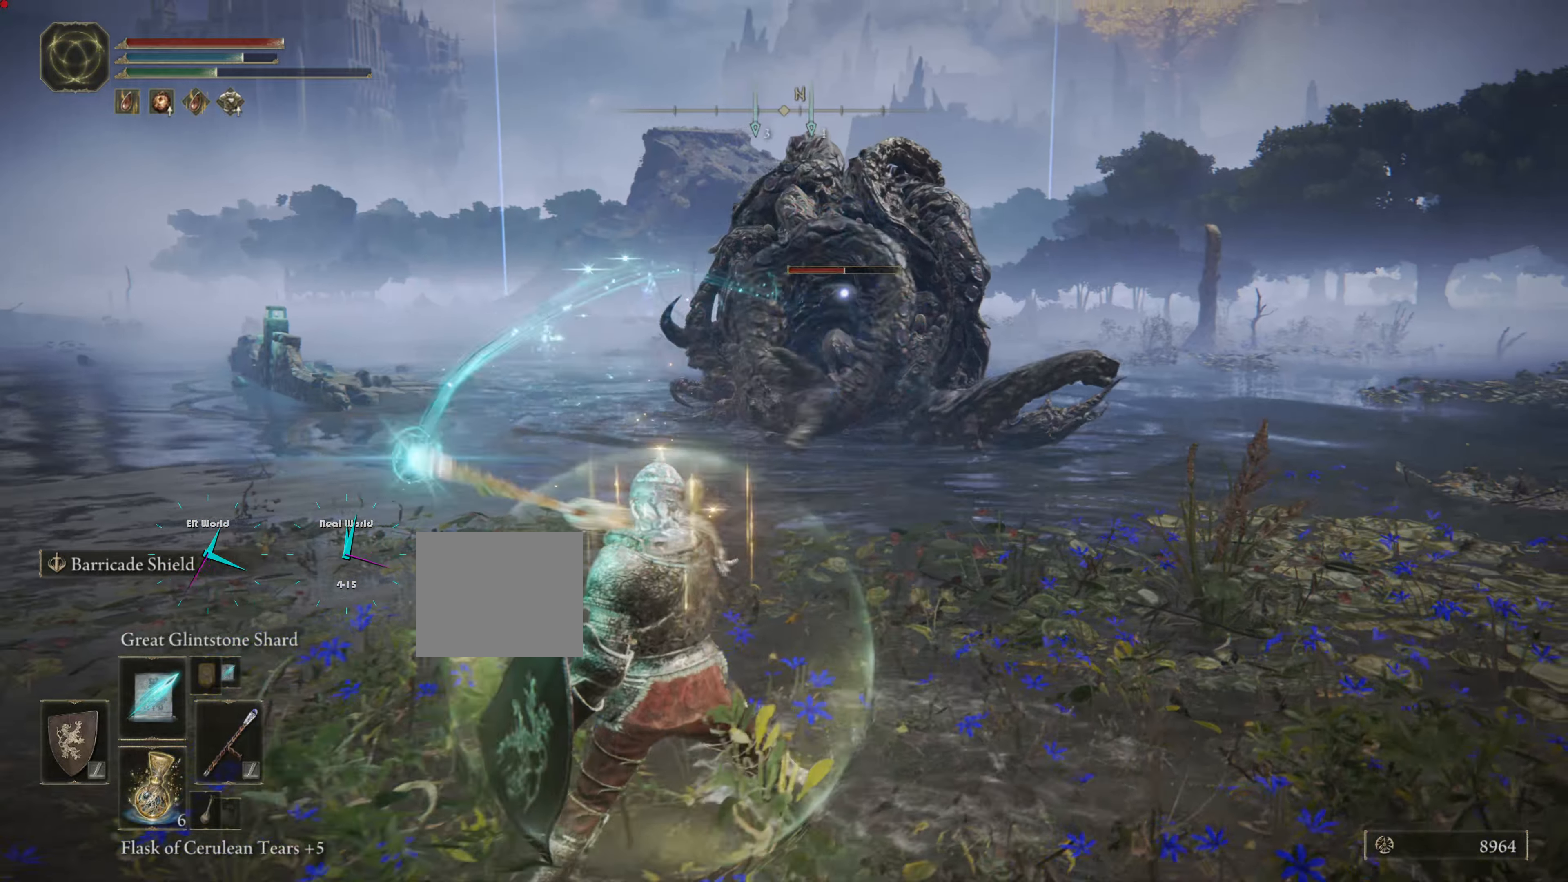
{"buttons": ["L1"], "left_stick": "left", "right_stick": "center", "events": [[50, "R1", "down"], [150, "R1", "up"], [233, "R1", "down"], [233, "left_stick", "left"], [317, "R1", "up"], [417, "R1", "down"], [467, "R1", "up"]]}
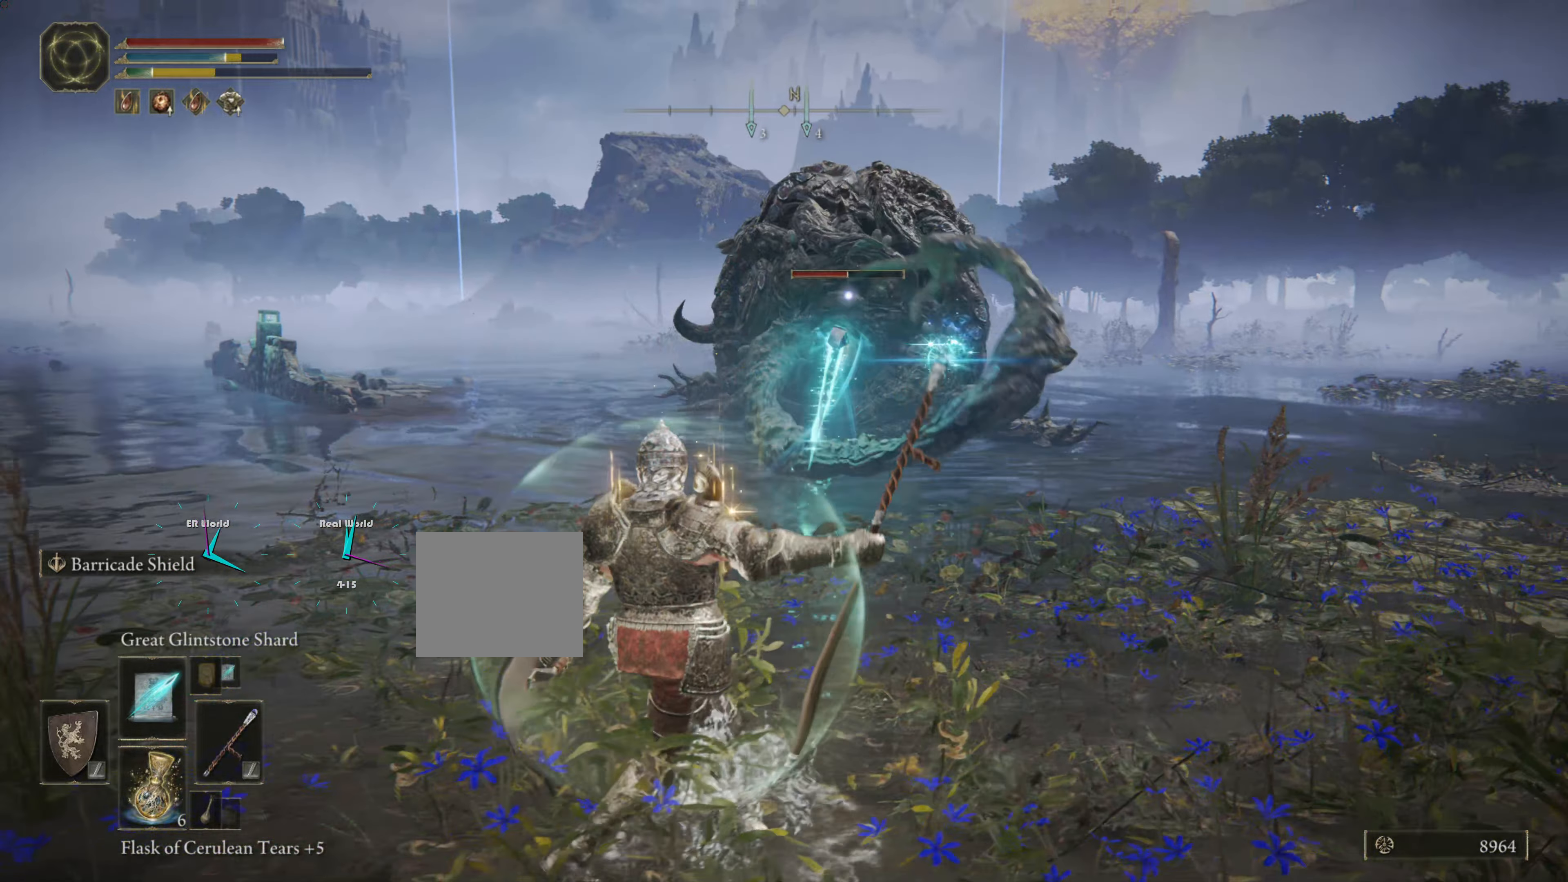
{"buttons": ["L1"], "left_stick": "left", "right_stick": "center", "events": [[33, "R1", "down"], [134, "R1", "up"], [217, "R1", "down"], [300, "R1", "up"], [367, "R1", "down"], [451, "R1", "up"]]}
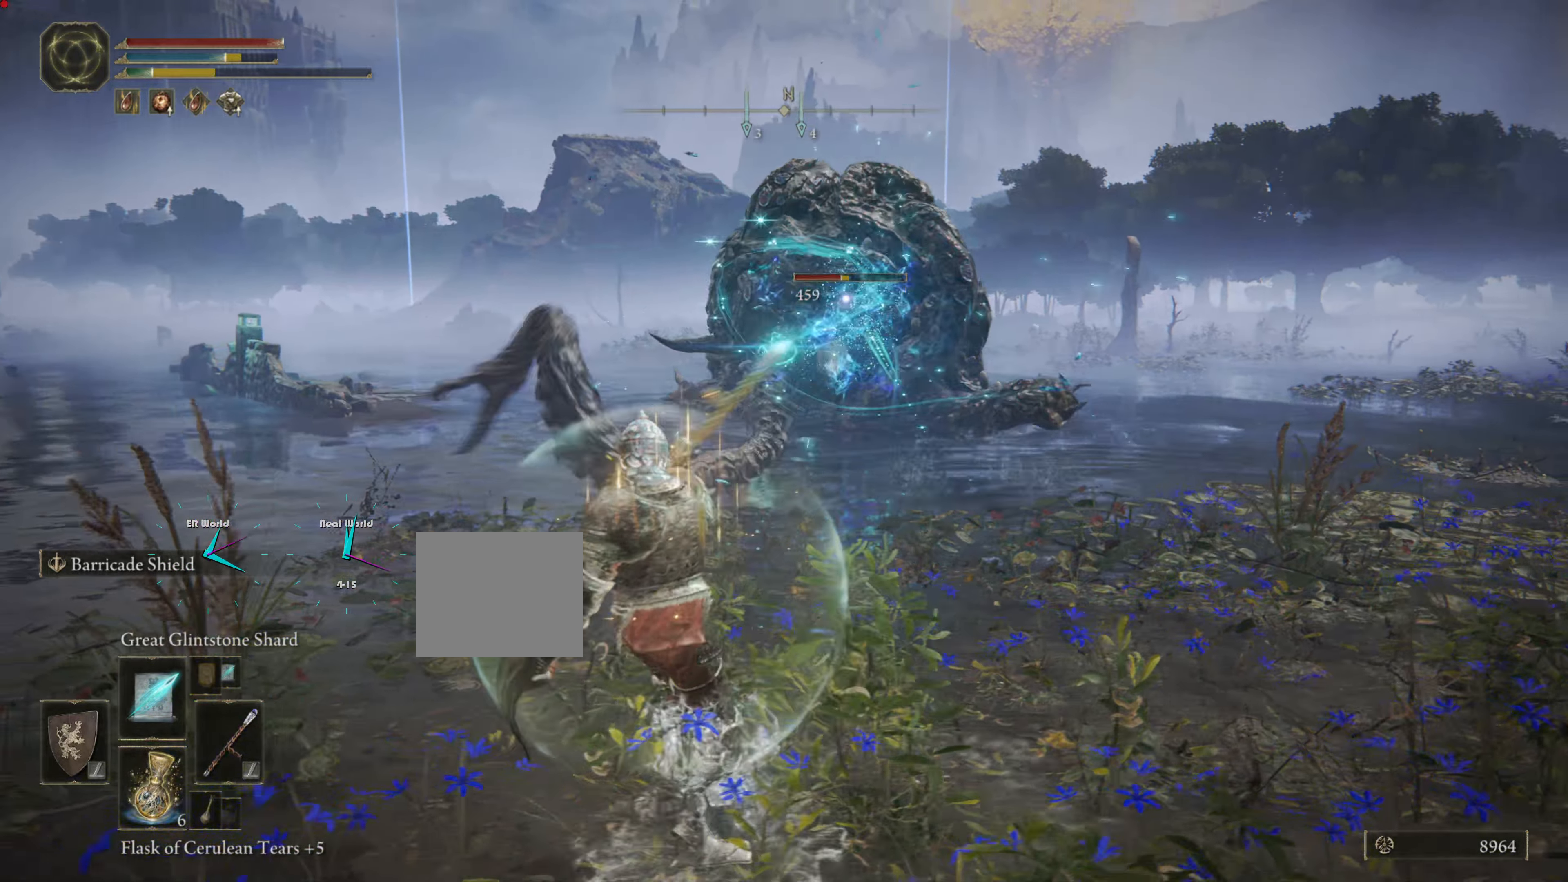
{"buttons": ["L1"], "left_stick": "left", "right_stick": "center"}
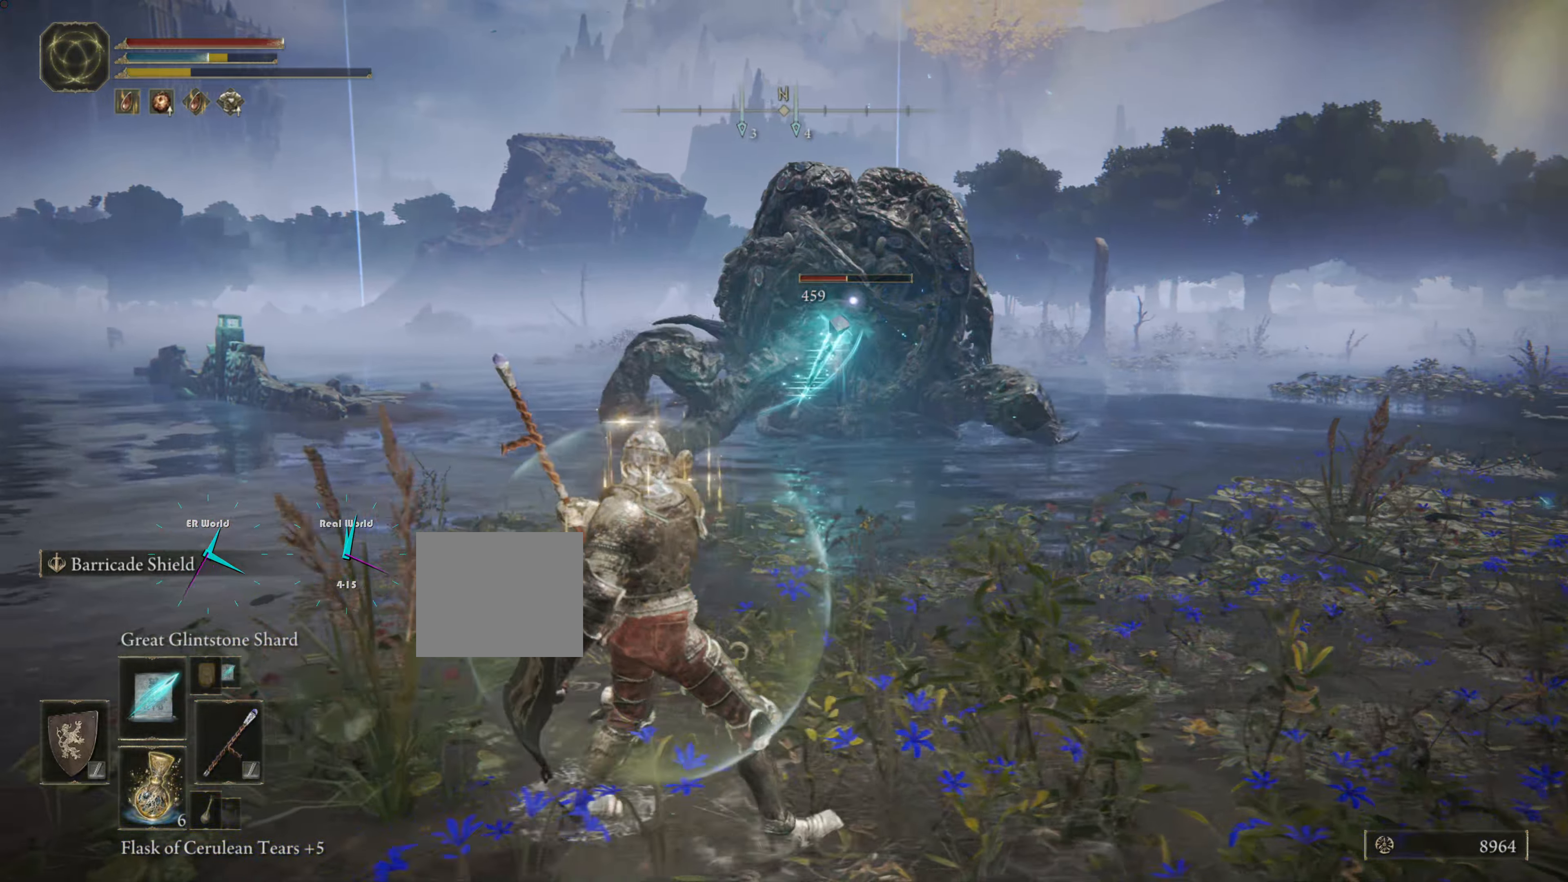
{"buttons": ["L1"], "left_stick": "left", "right_stick": "center", "events": [[33, "R1", "down"], [134, "R1", "up"], [250, "R1", "down"], [317, "R1", "up"], [384, "R1", "down"], [484, "R1", "up"]]}